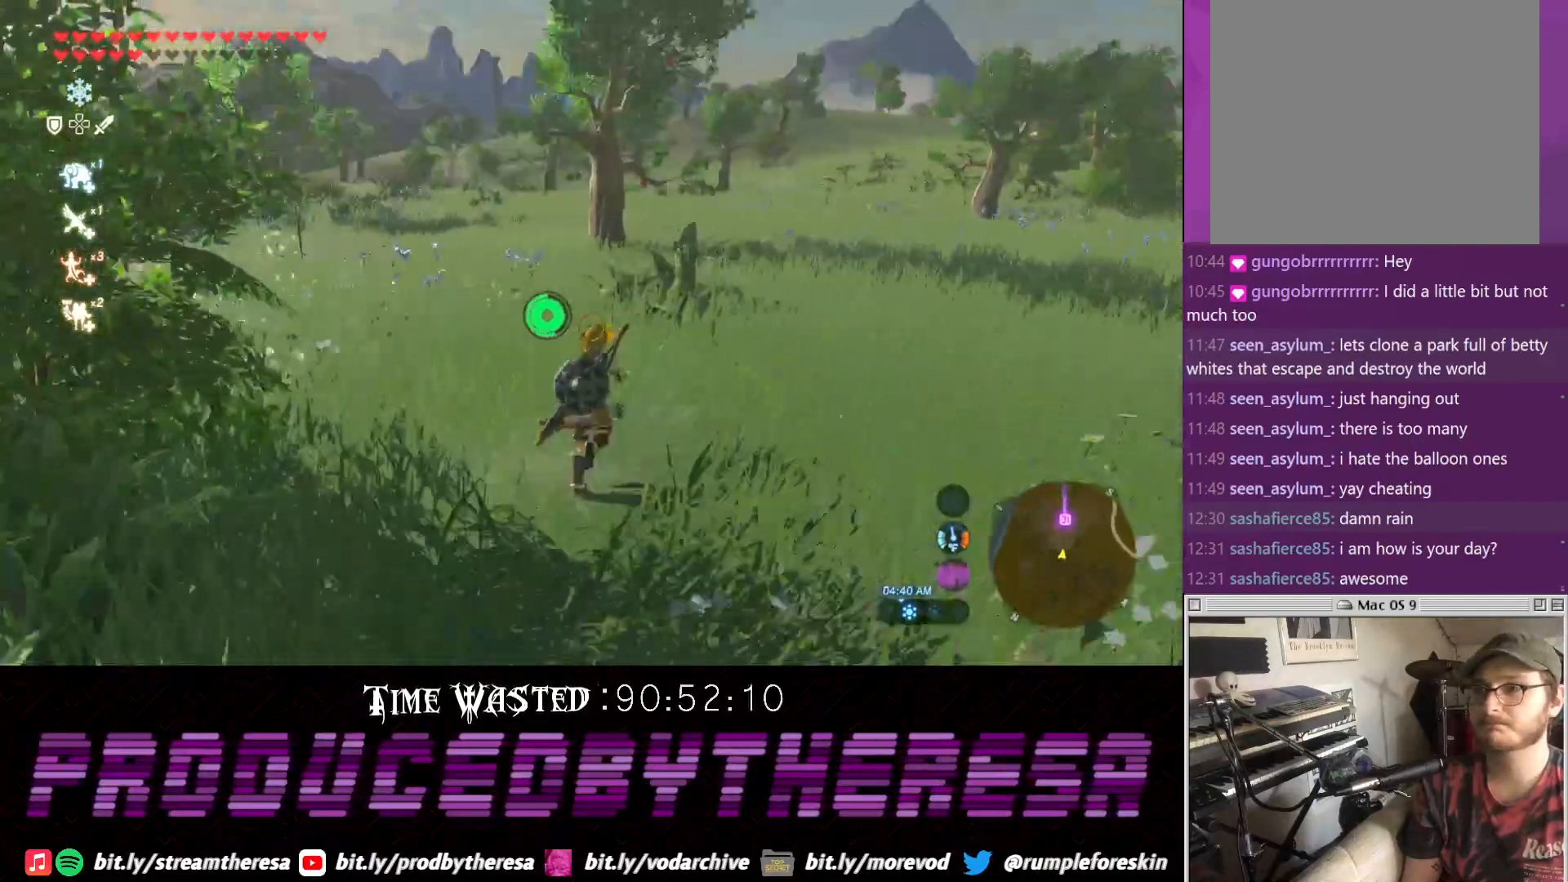
Gameplay with a controller (PlayStation layout); each line is a JSON object with the inputs held at the frame after it (dt_ms = milliseconds from this image to that frame). "events" lists button and stick changes between this image and that frame as [ms after this image, input, new state], when the widget could be followed in between. Not read: CROSS.
{"dt_ms": 500, "buttons": ["DPAD_DOWN"], "left_stick": "up", "right_stick": "center", "events": []}
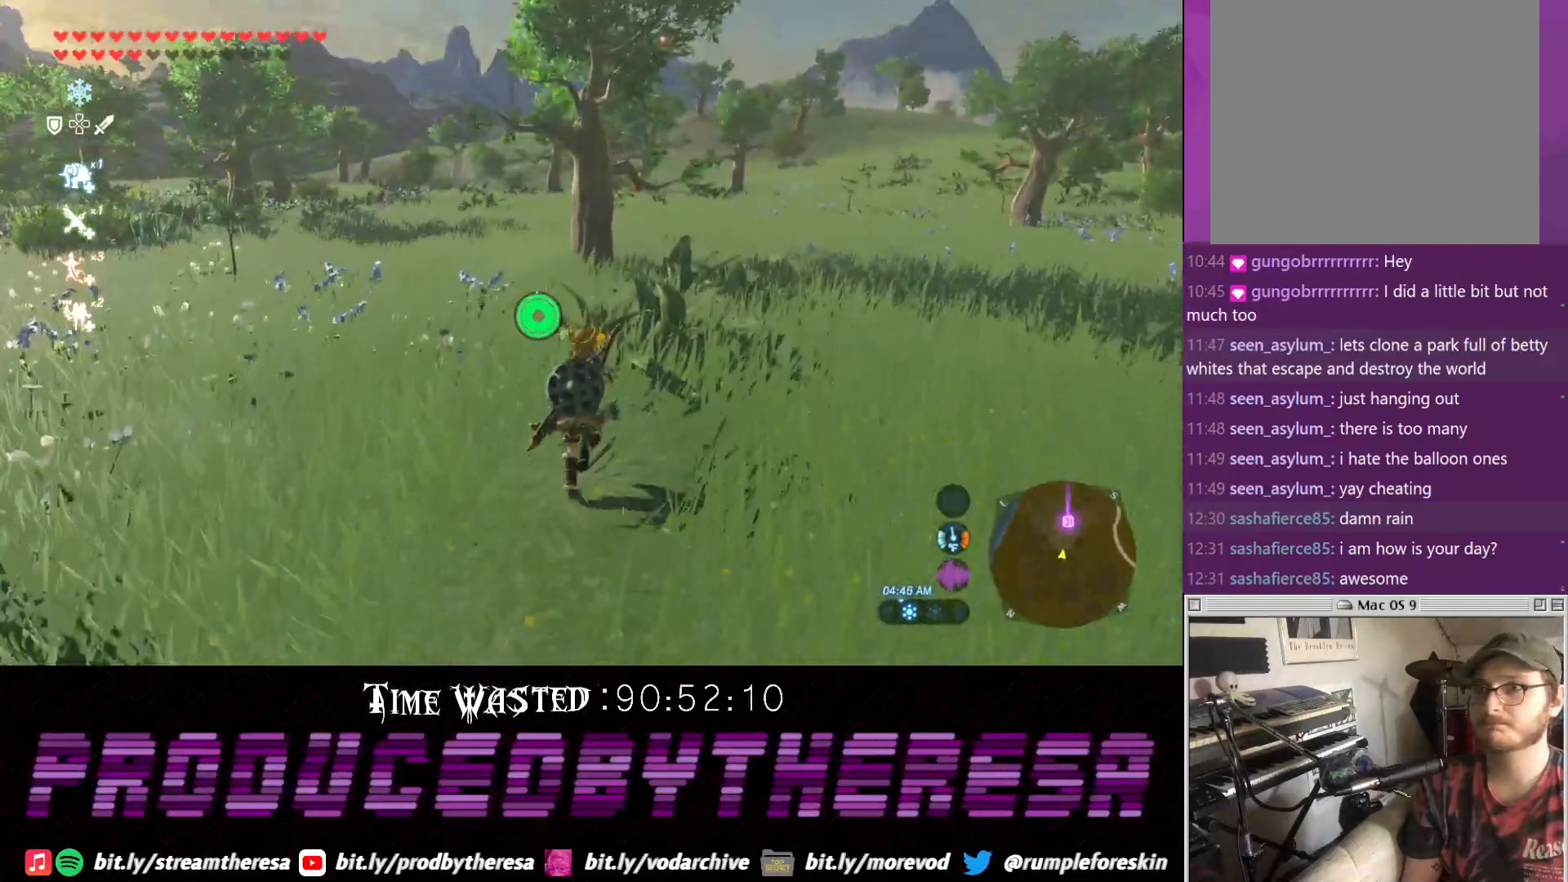
{"dt_ms": 500, "buttons": ["DPAD_DOWN"], "left_stick": "up", "right_stick": "center", "events": []}
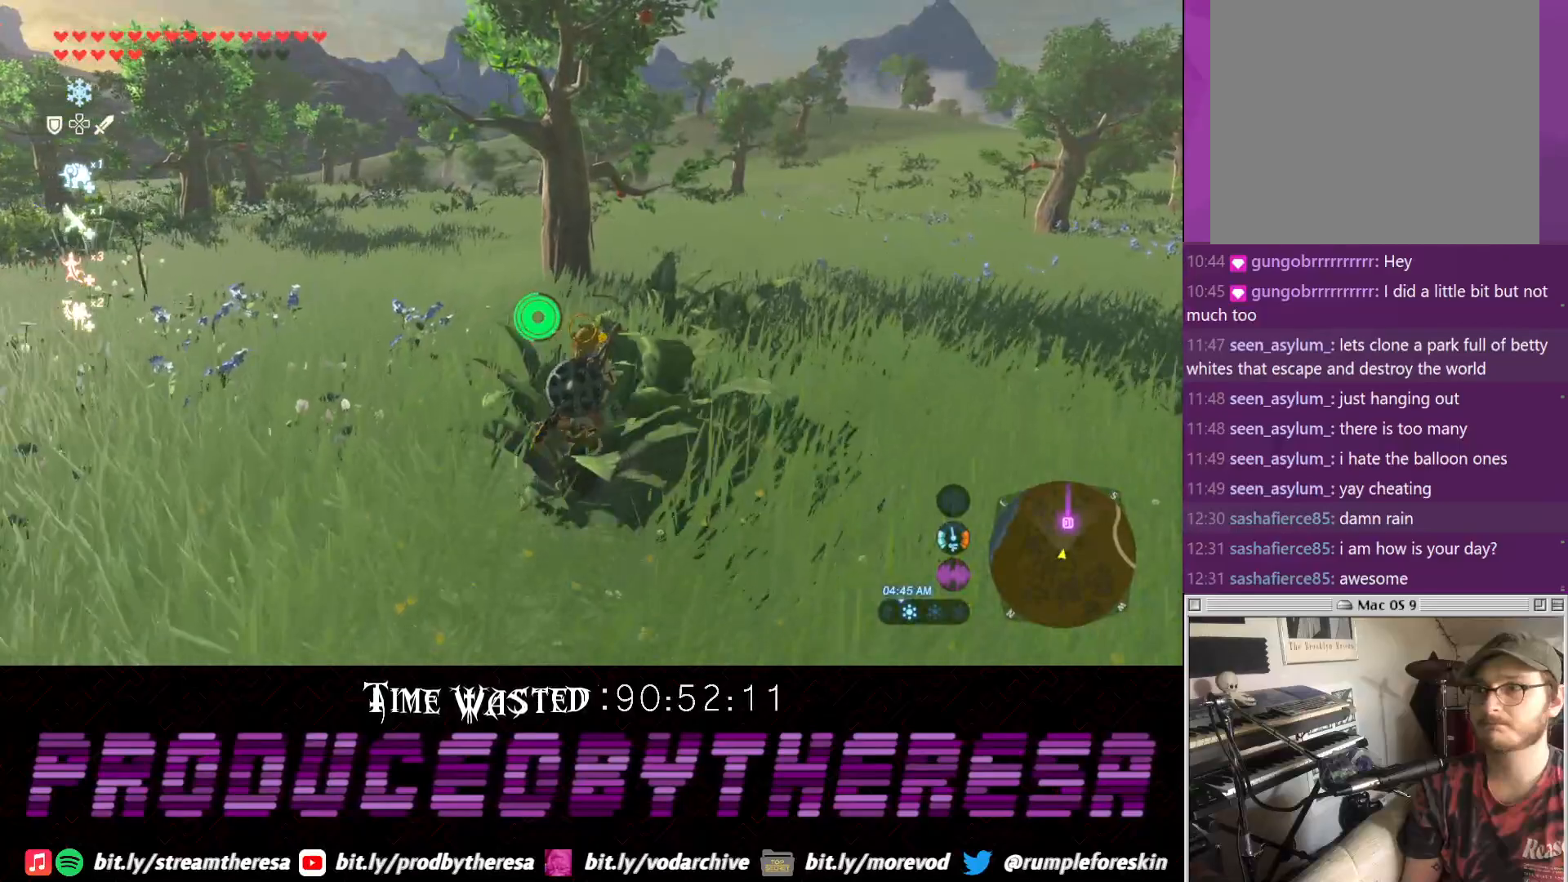
{"dt_ms": 500, "buttons": [], "left_stick": "up", "right_stick": "center", "events": [[250, "DPAD_DOWN", "up"]]}
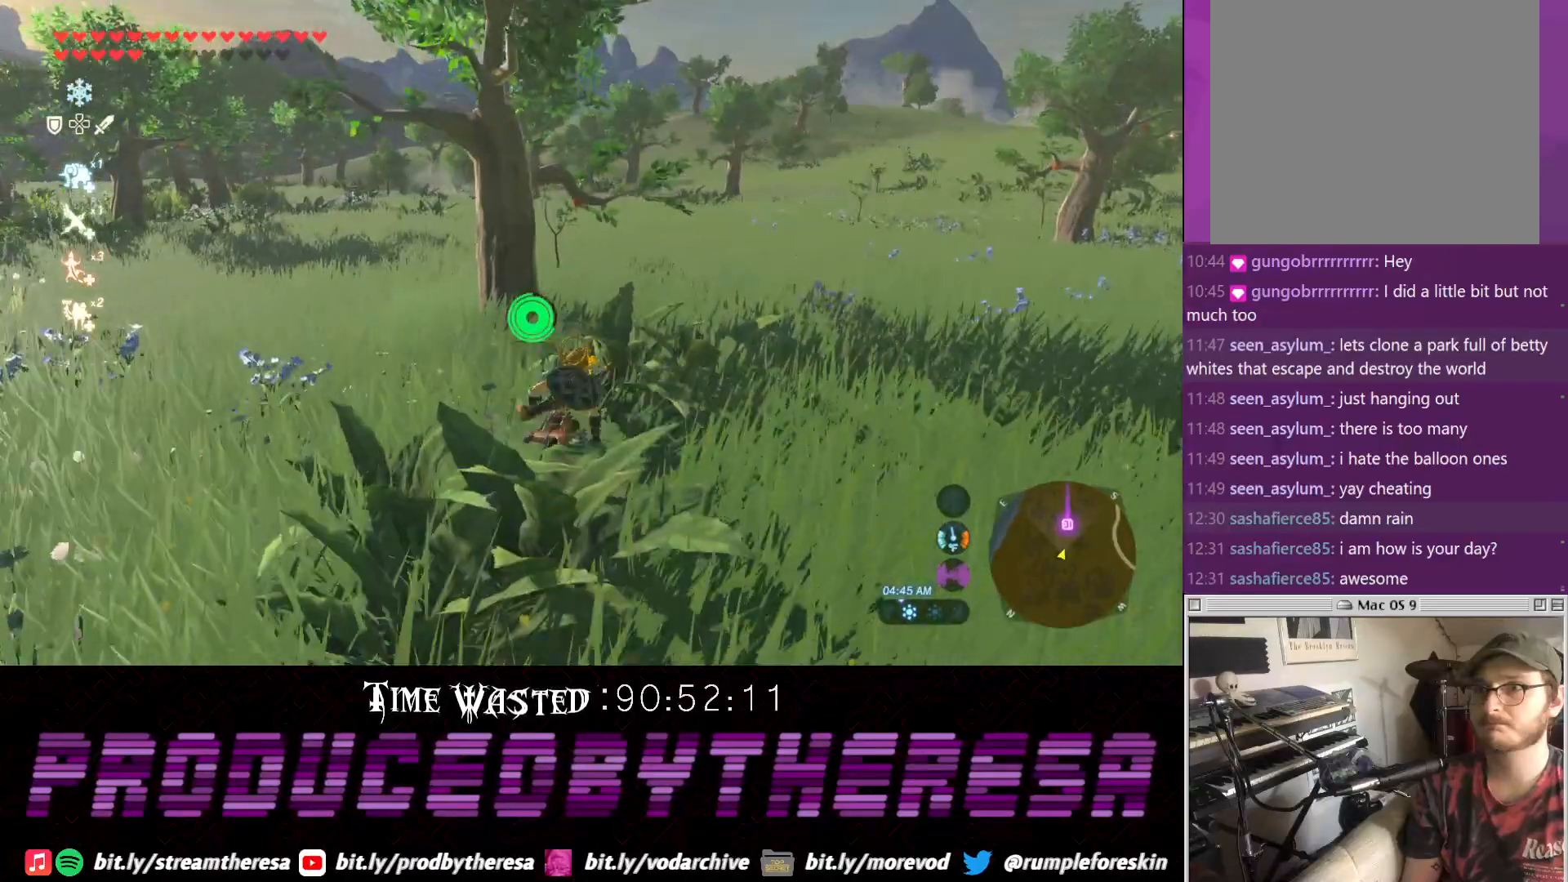
{"dt_ms": 500, "buttons": [], "left_stick": "up", "right_stick": "center", "events": []}
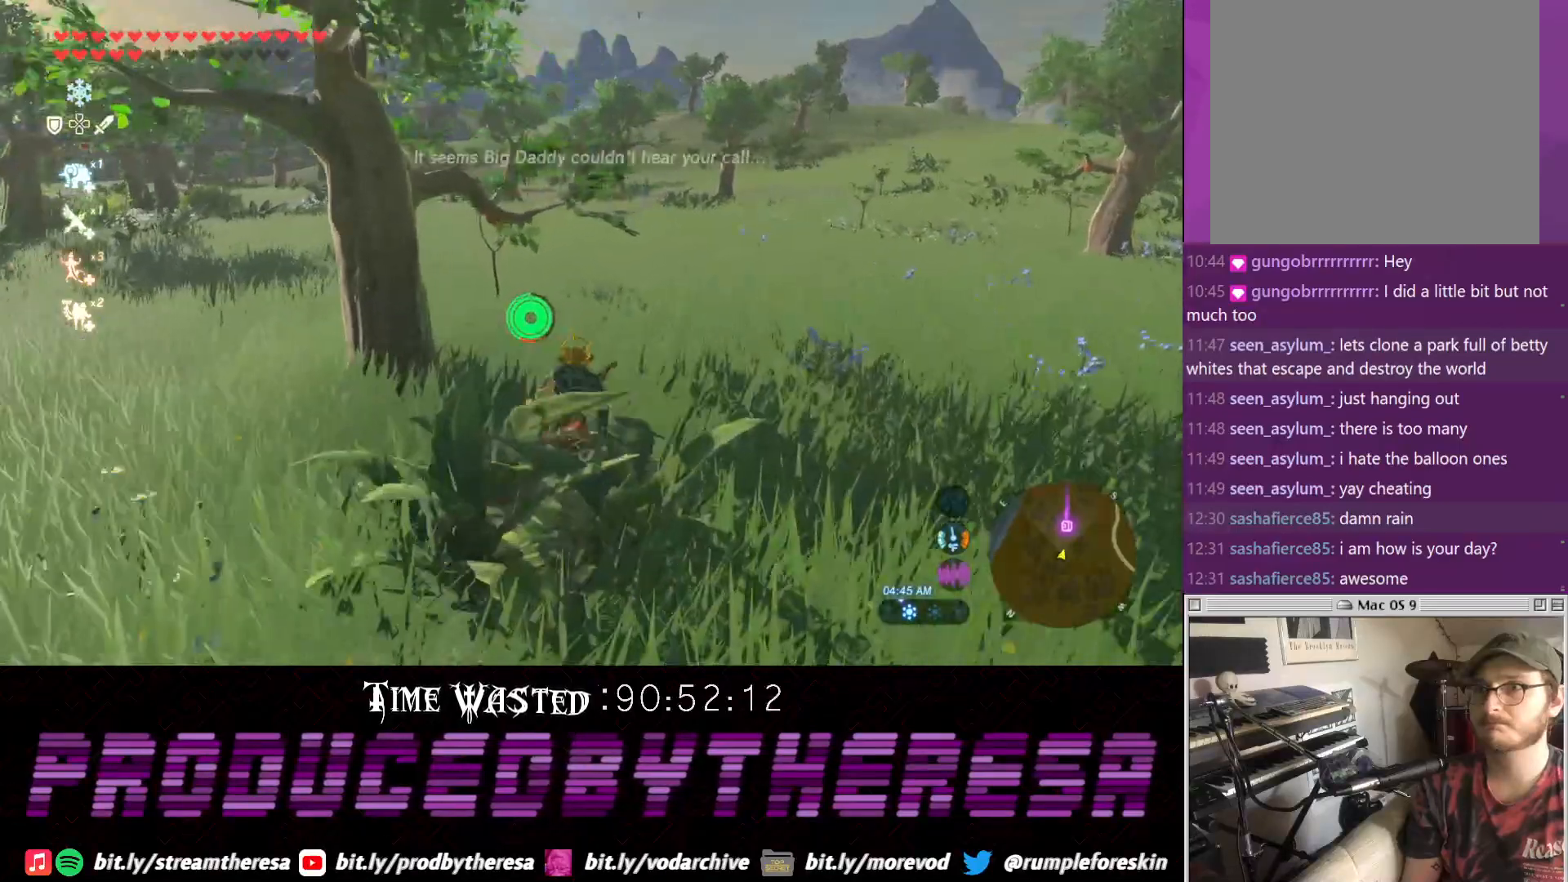
{"dt_ms": 500, "buttons": [], "left_stick": "up", "right_stick": "center", "events": []}
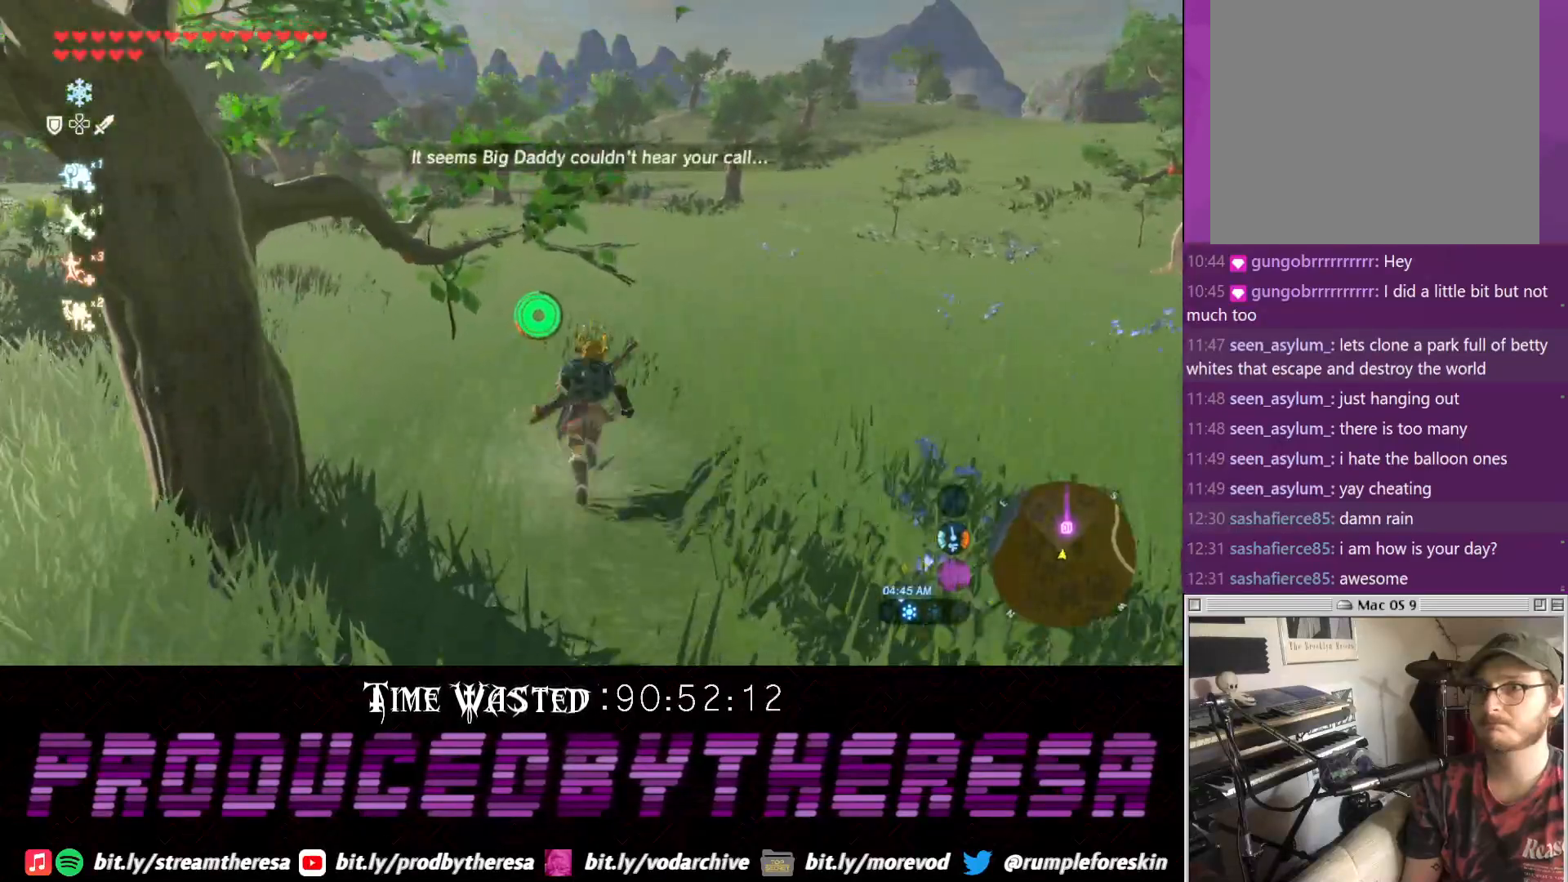
{"dt_ms": 500, "buttons": [], "left_stick": "up", "right_stick": "center", "events": []}
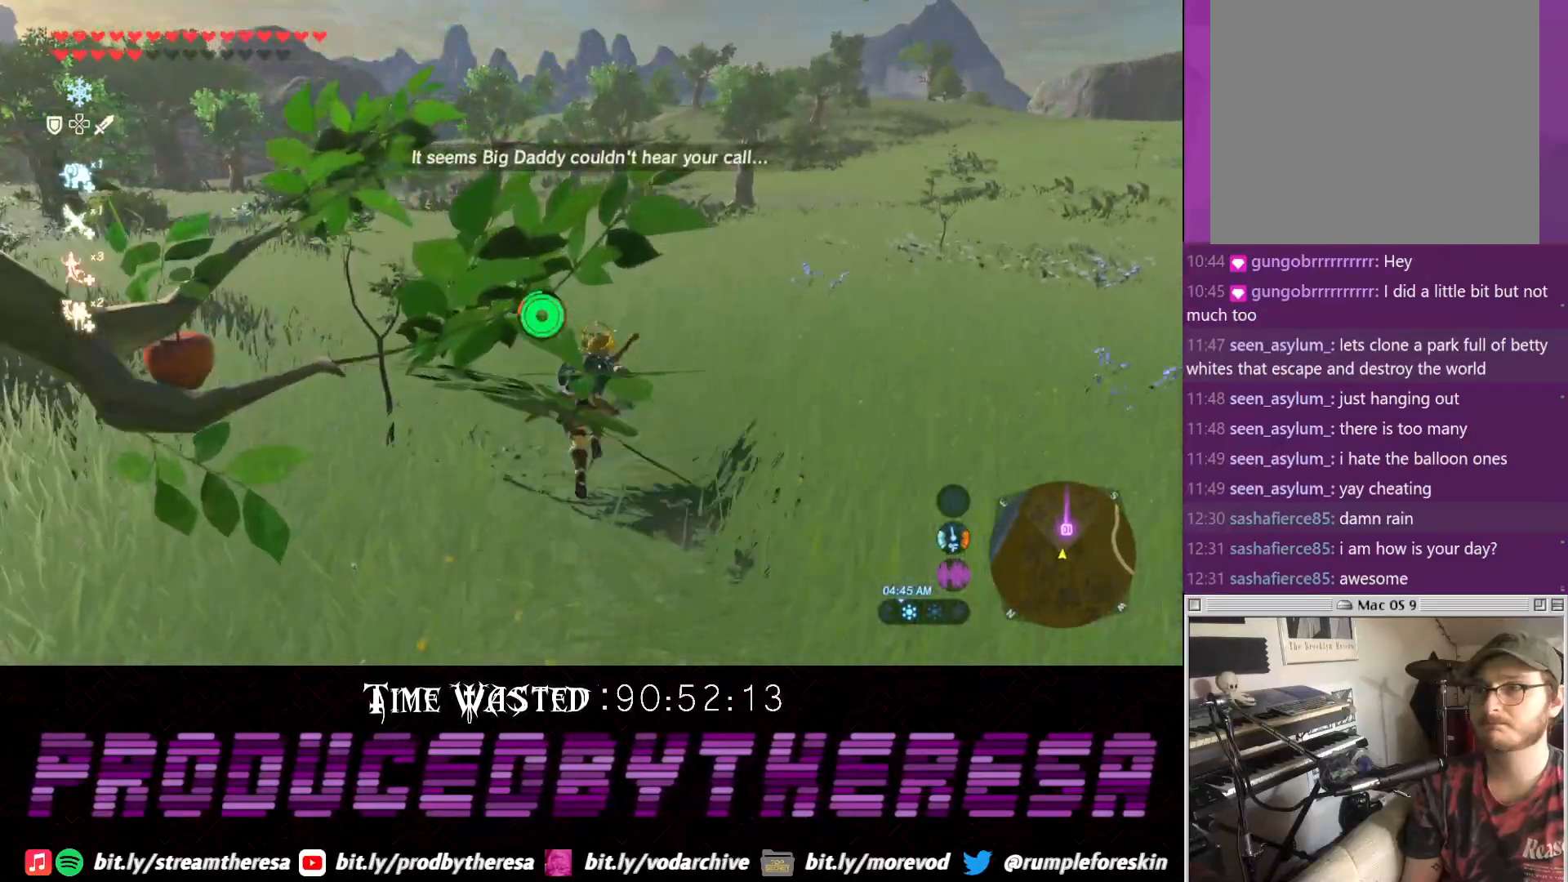
{"dt_ms": 500, "buttons": [], "left_stick": "up", "right_stick": "center", "events": []}
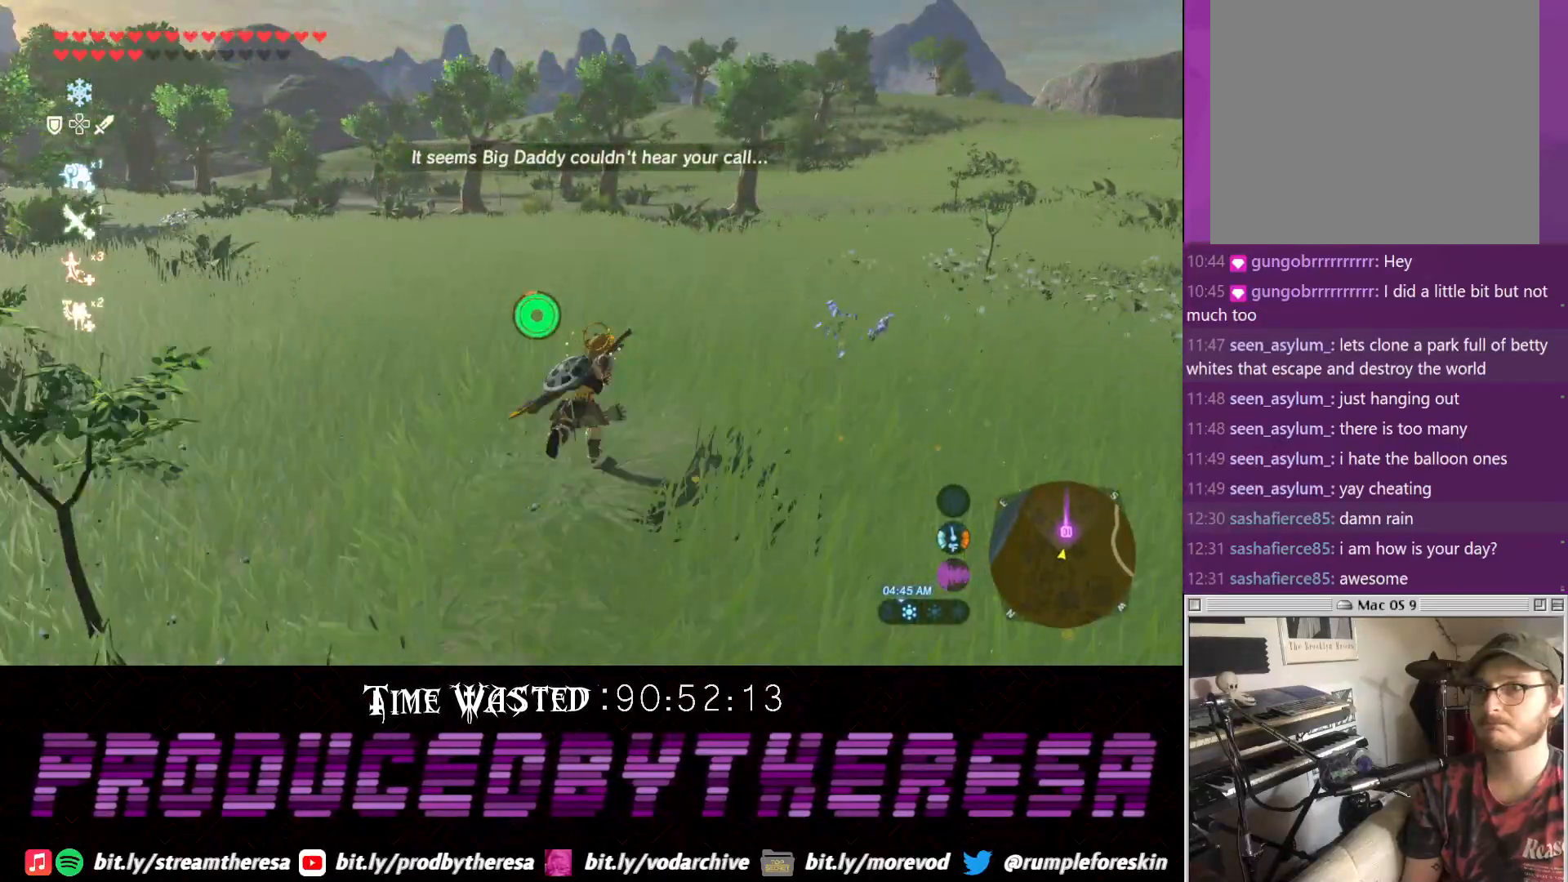
{"dt_ms": 500, "buttons": [], "left_stick": "up", "right_stick": "center", "events": []}
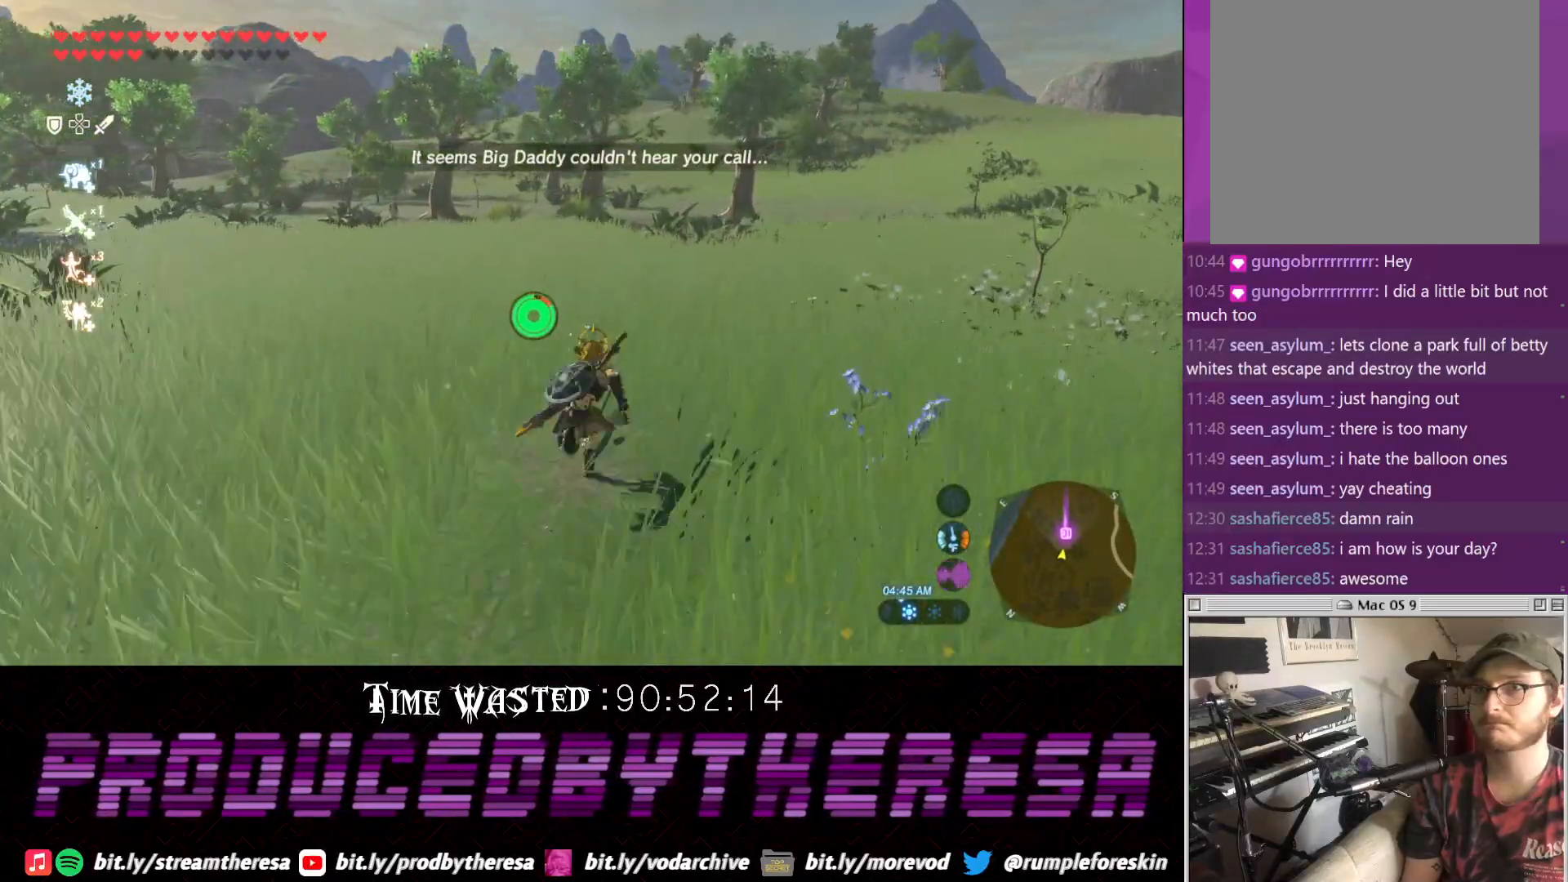
{"dt_ms": 500, "buttons": [], "left_stick": "up", "right_stick": "center", "events": []}
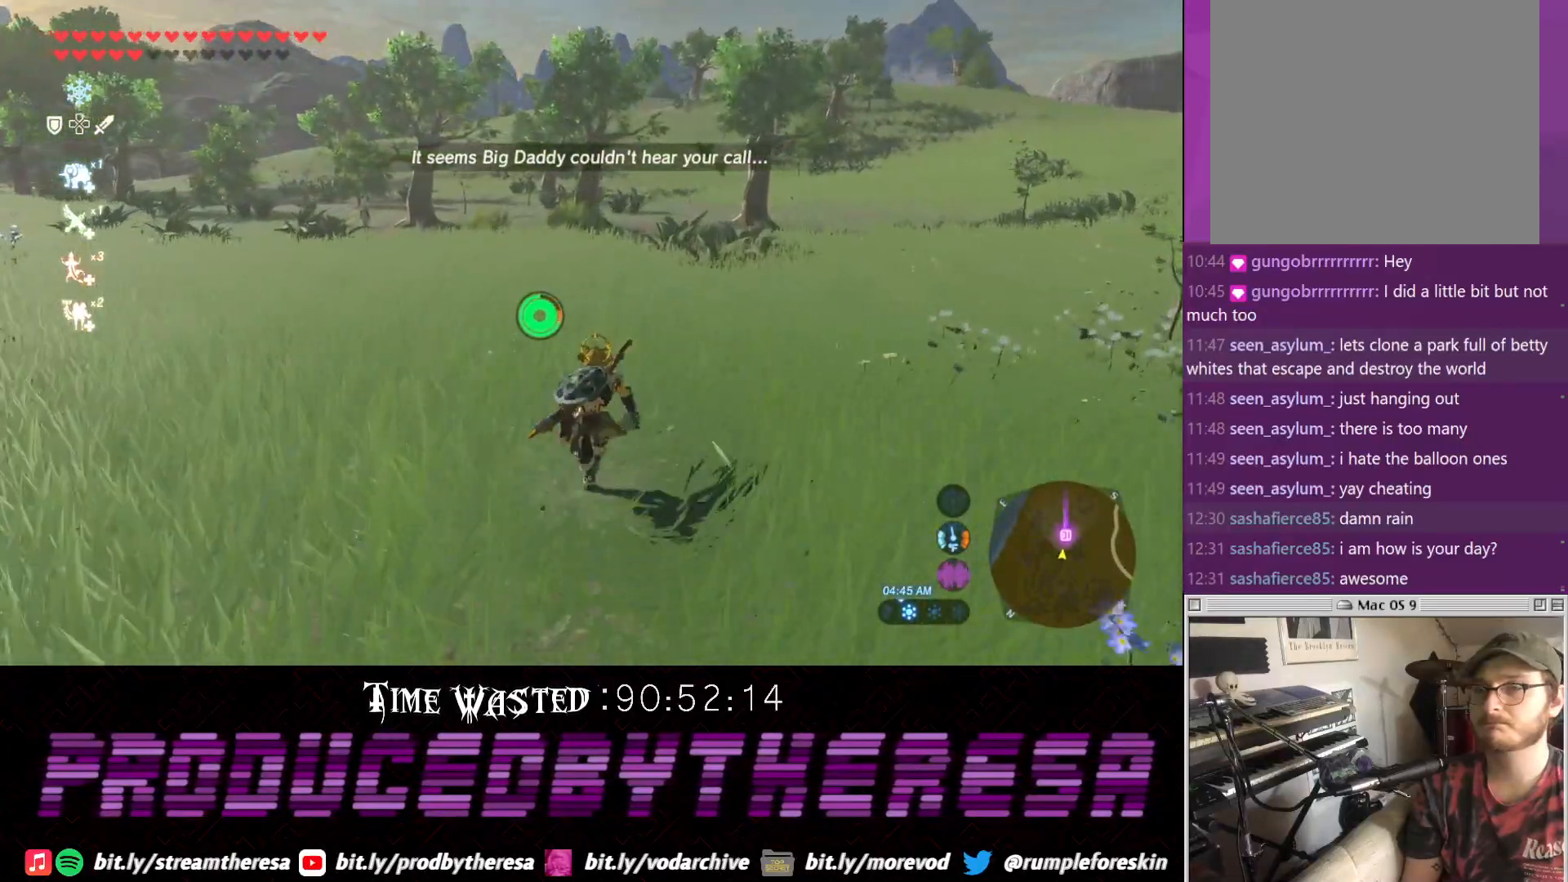
{"dt_ms": 500, "buttons": [], "left_stick": "up", "right_stick": "center", "events": []}
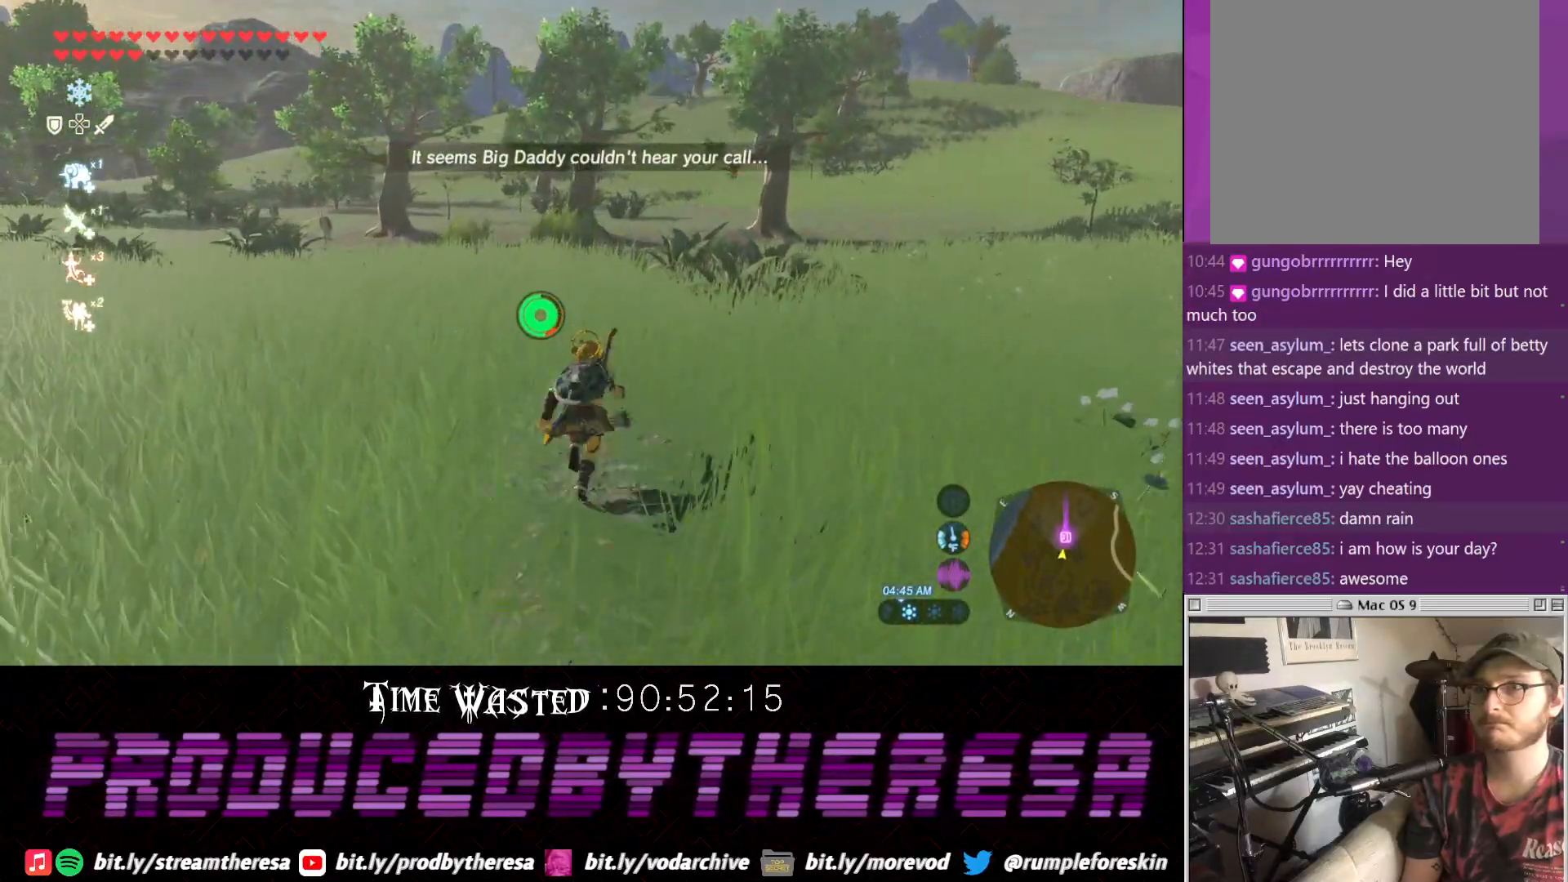
{"dt_ms": 500, "buttons": [], "left_stick": "up", "right_stick": "center", "events": [[233, "right_stick", "down-left"], [367, "right_stick", "center"]]}
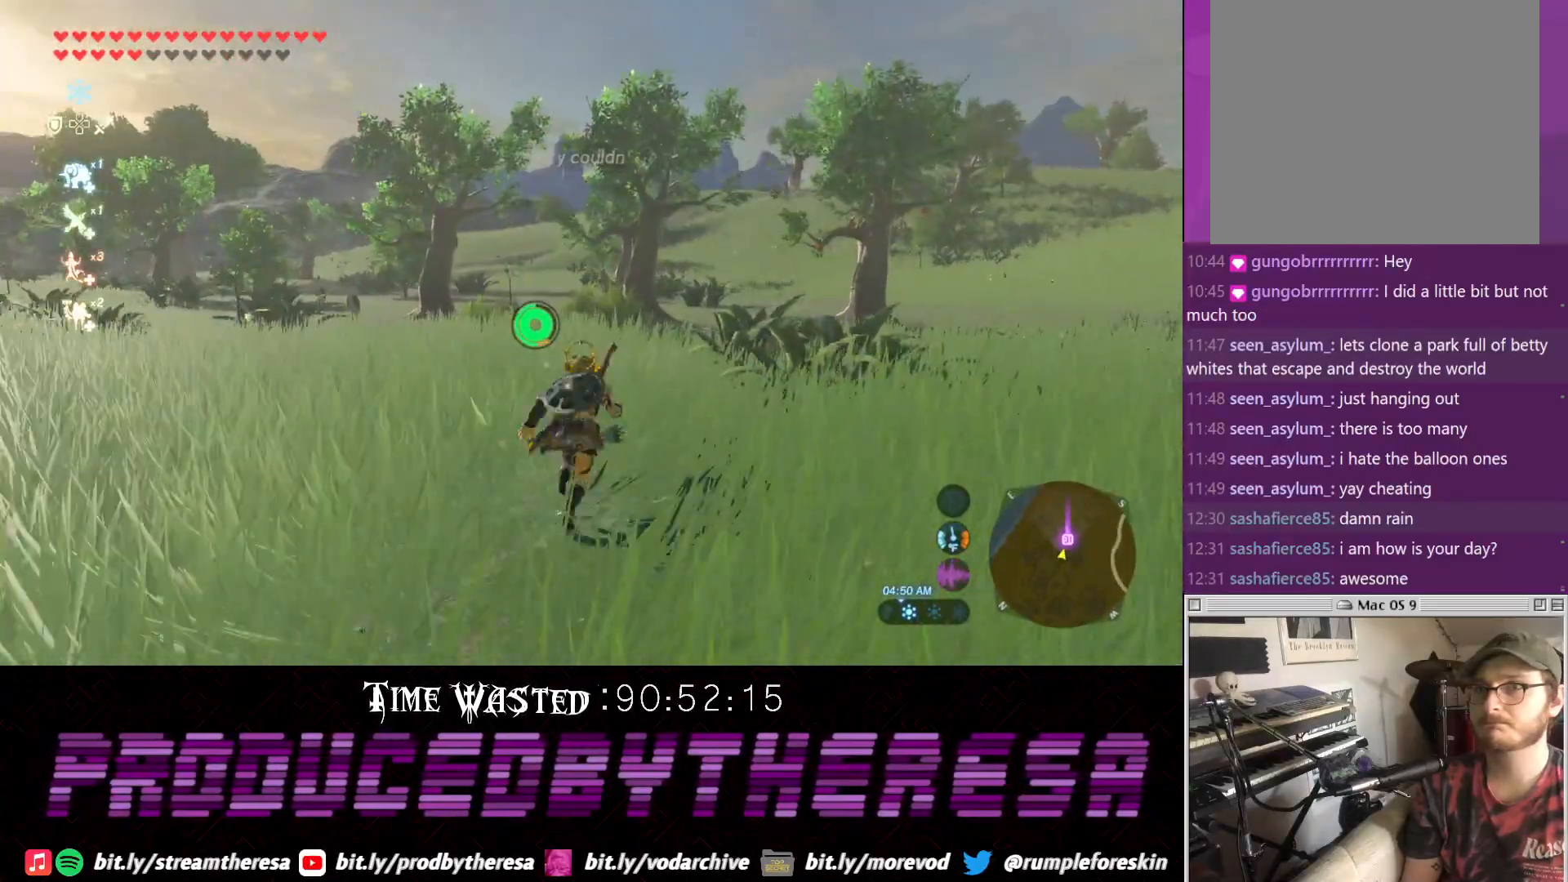
{"dt_ms": 500, "buttons": [], "left_stick": "up-right", "right_stick": "center", "events": [[500, "left_stick", "up-right"]]}
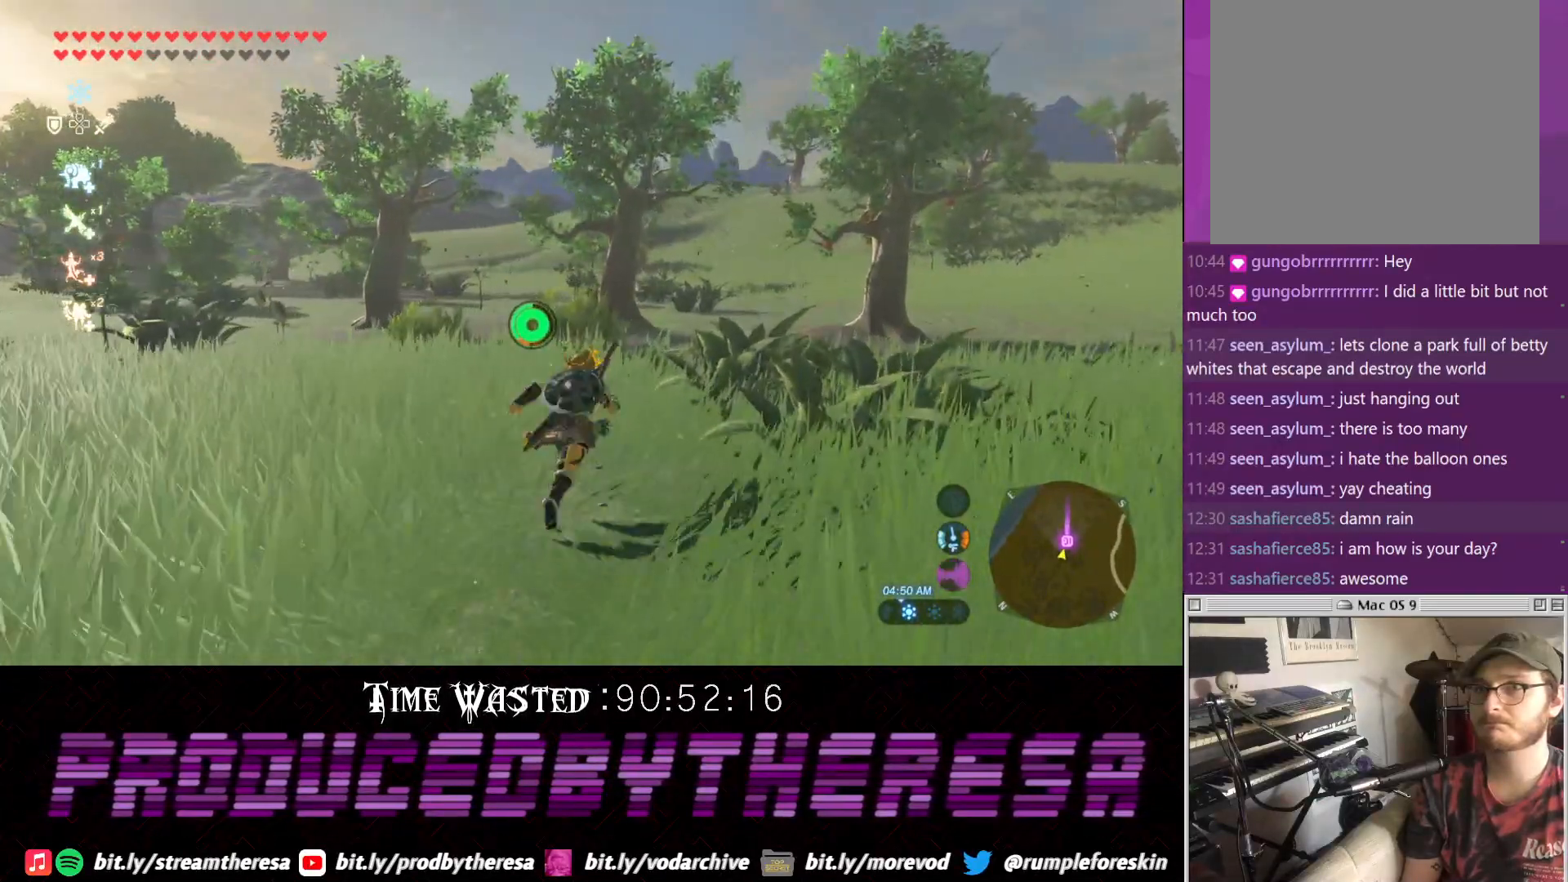
{"dt_ms": 500, "buttons": [], "left_stick": "up", "right_stick": "center", "events": [[267, "left_stick", "up"]]}
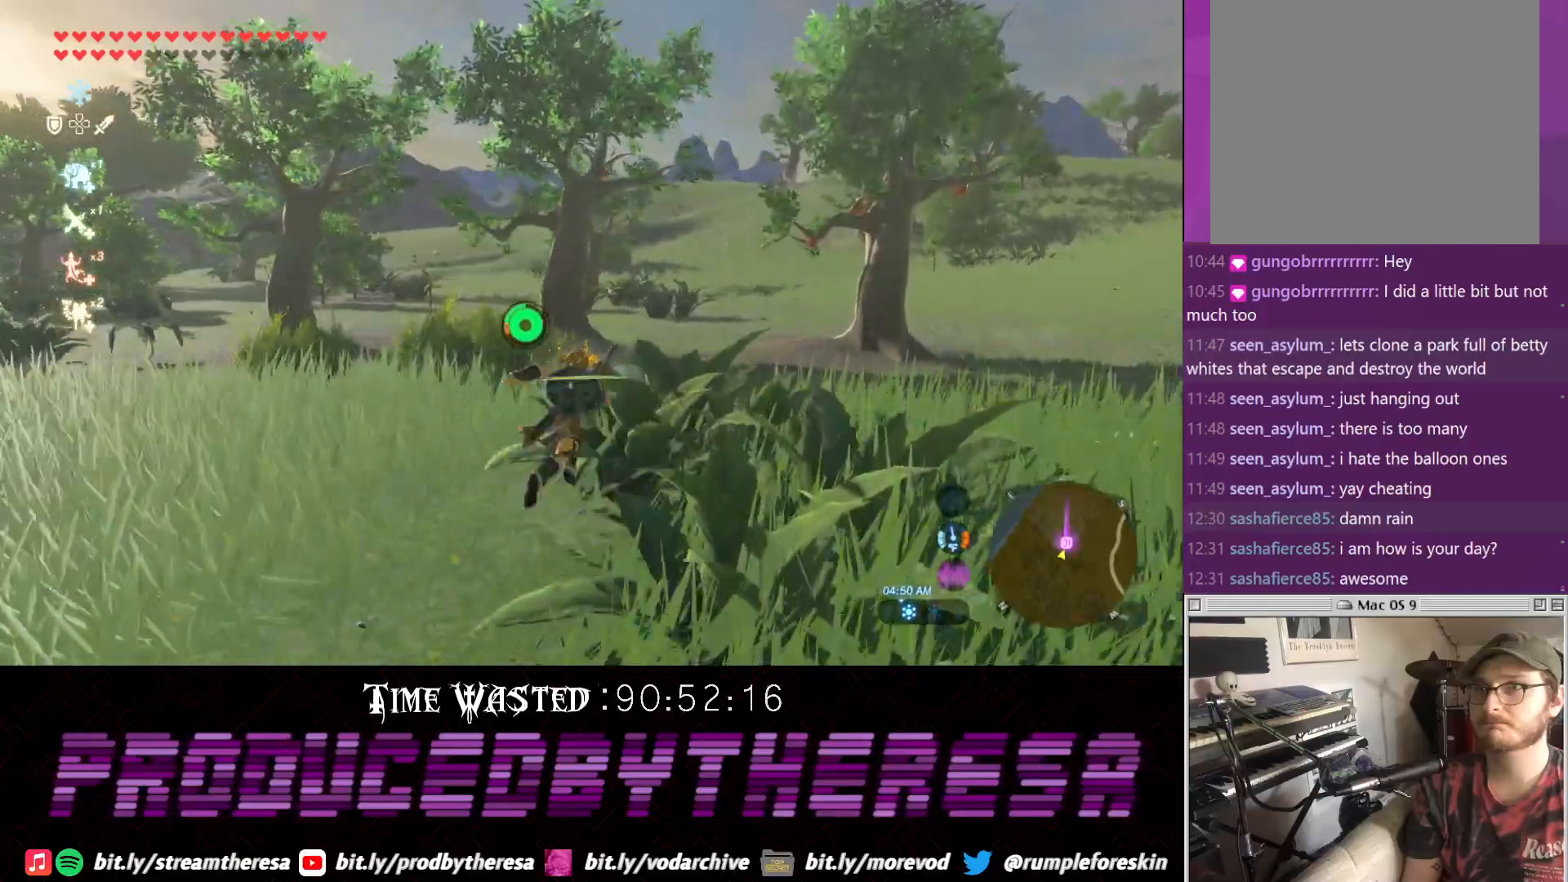
{"dt_ms": 500, "buttons": [], "left_stick": "up", "right_stick": "center", "events": []}
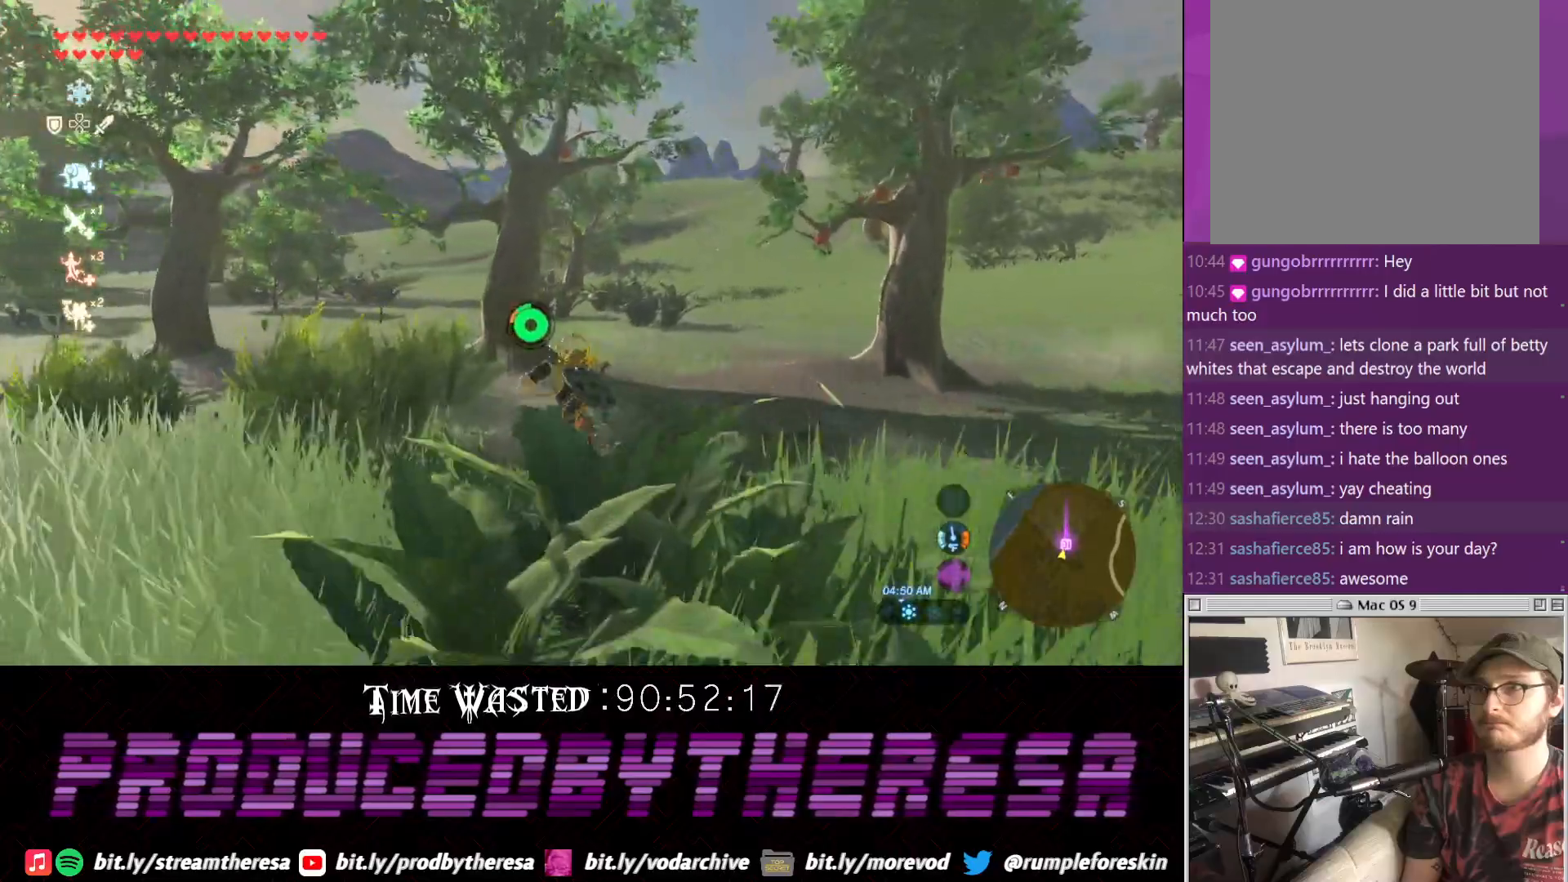
{"dt_ms": 500, "buttons": [], "left_stick": "up", "right_stick": "left", "events": [[467, "right_stick", "left"]]}
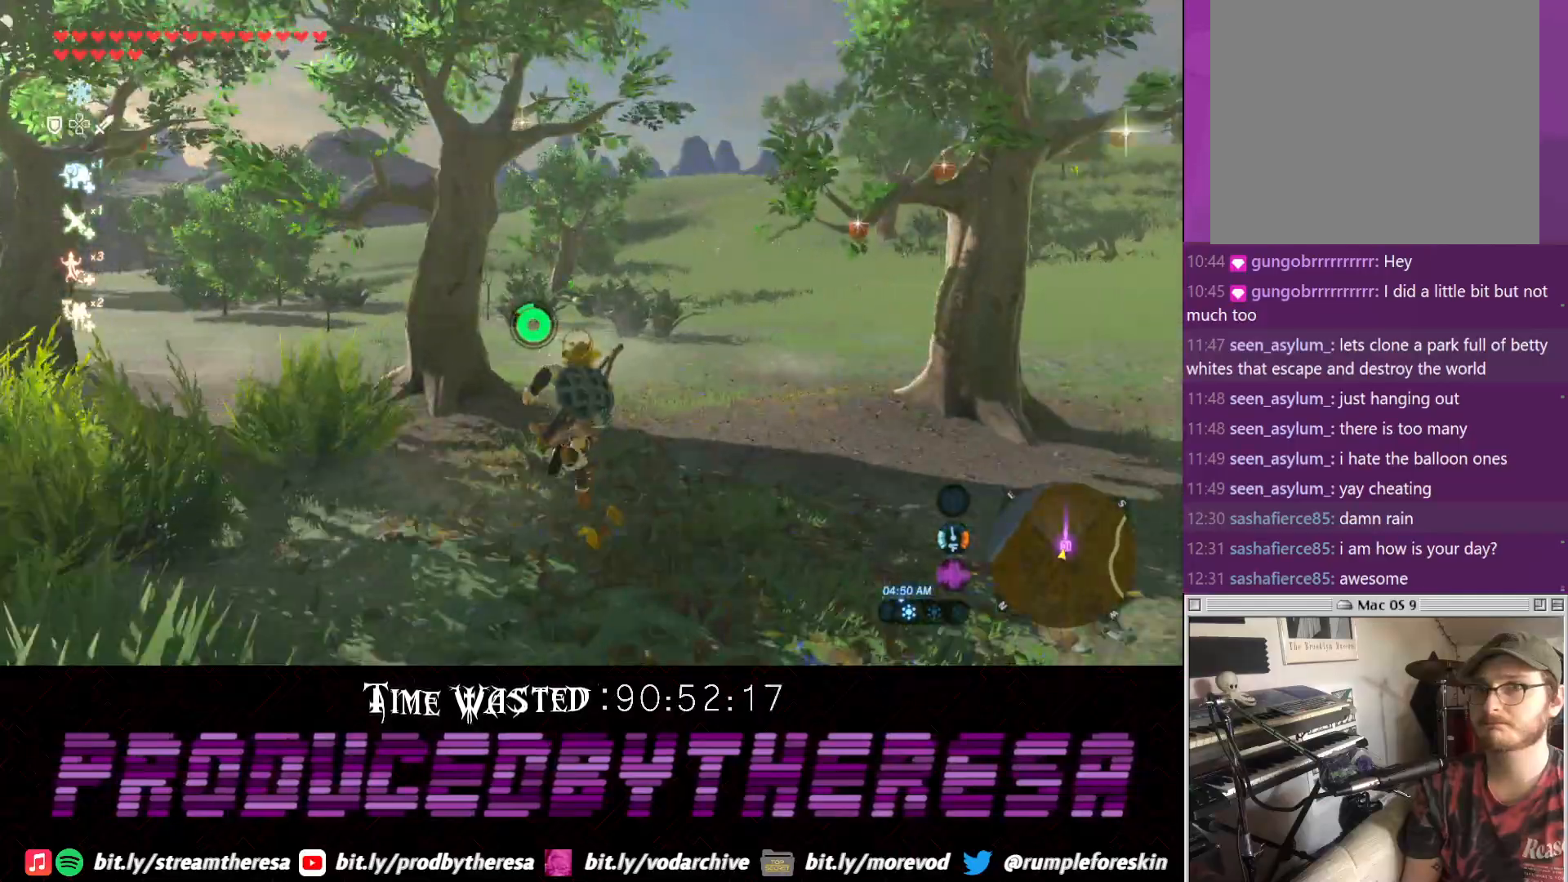
{"dt_ms": 500, "buttons": [], "left_stick": "right", "right_stick": "left", "events": [[67, "left_stick", "up-right"], [400, "left_stick", "right"]]}
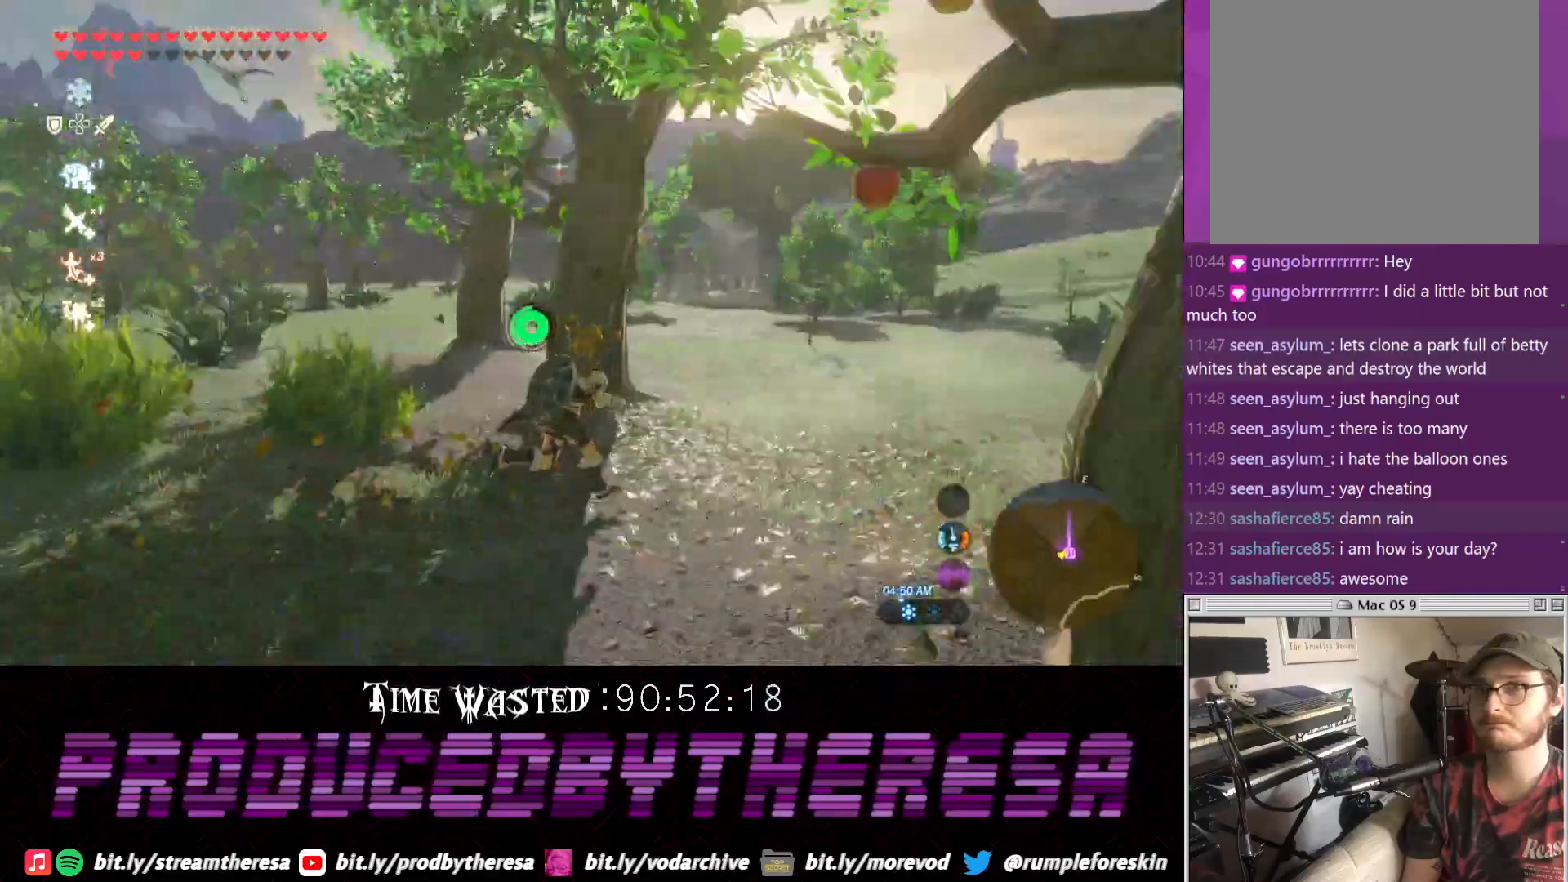
{"dt_ms": 1000, "buttons": [], "left_stick": "down-right", "right_stick": "center"}
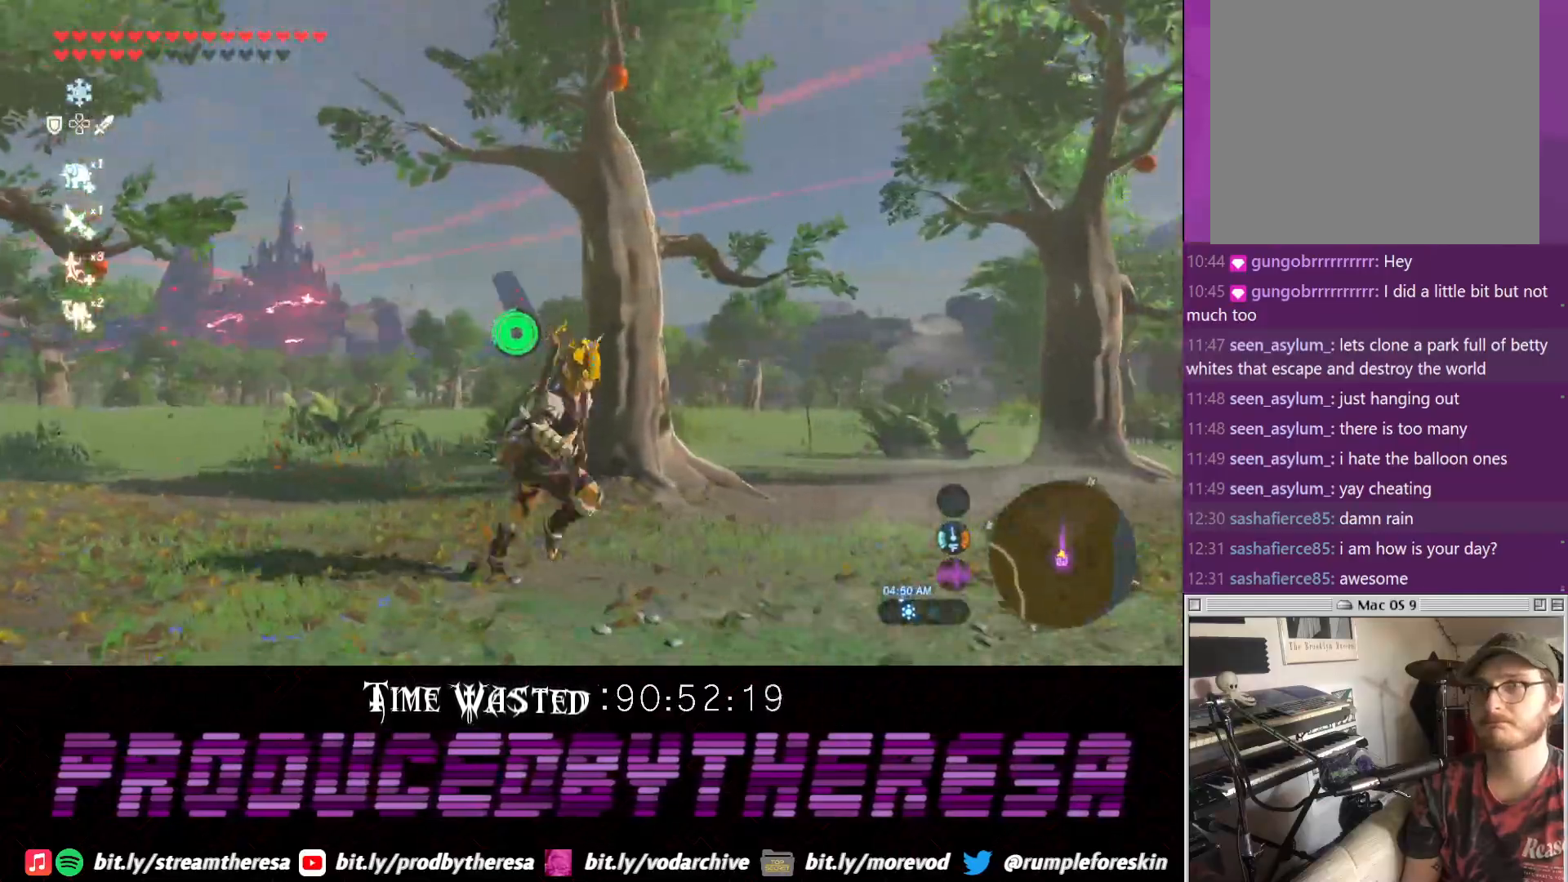
{"dt_ms": 500, "buttons": [], "left_stick": "down-right", "right_stick": "up", "events": [[333, "right_stick", "up"]]}
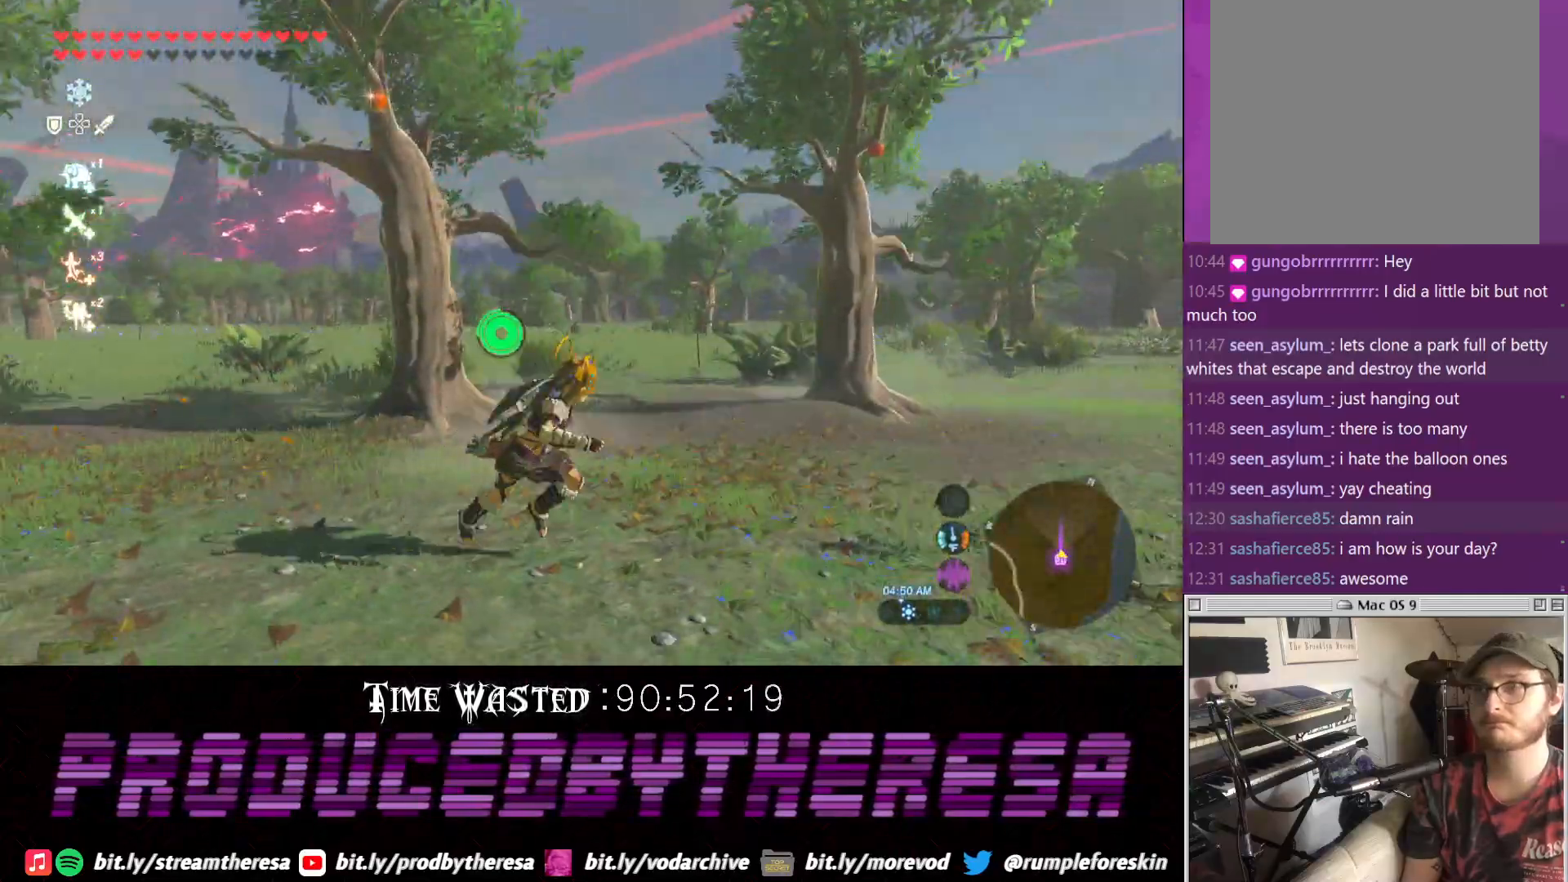
{"dt_ms": 500, "buttons": [], "left_stick": "down", "right_stick": "center", "events": [[17, "right_stick", "left"], [200, "right_stick", "center"], [417, "left_stick", "down"]]}
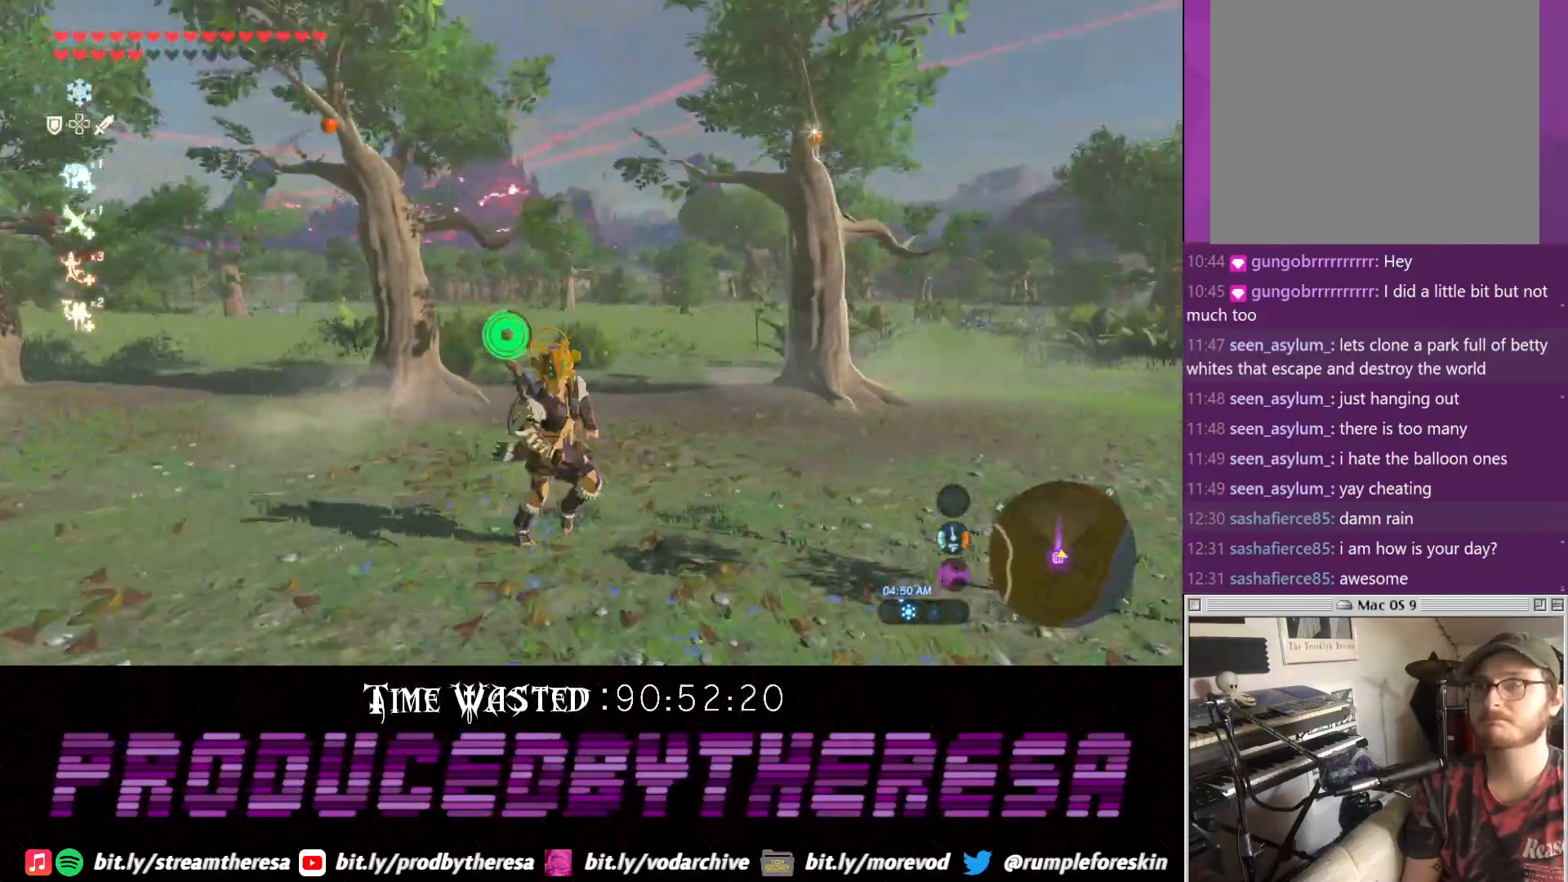
{"dt_ms": 500, "buttons": [], "left_stick": "left", "right_stick": "center", "events": [[17, "left_stick", "down-left"], [150, "right_stick", "up"], [283, "left_stick", "left"], [300, "right_stick", "center"]]}
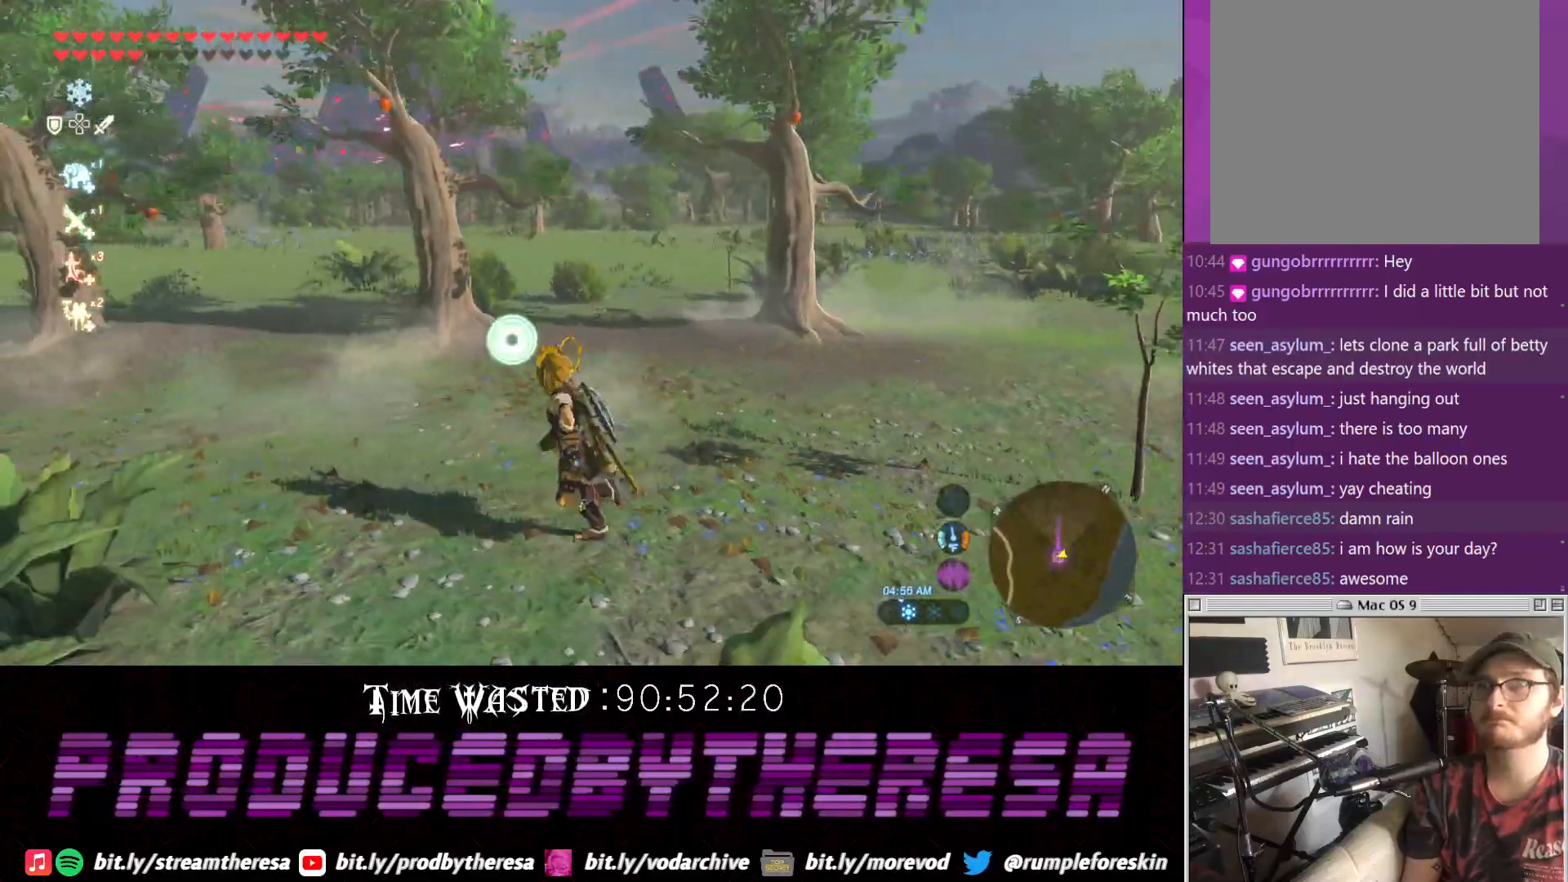
{"dt_ms": 500, "buttons": [], "left_stick": "left", "right_stick": "center"}
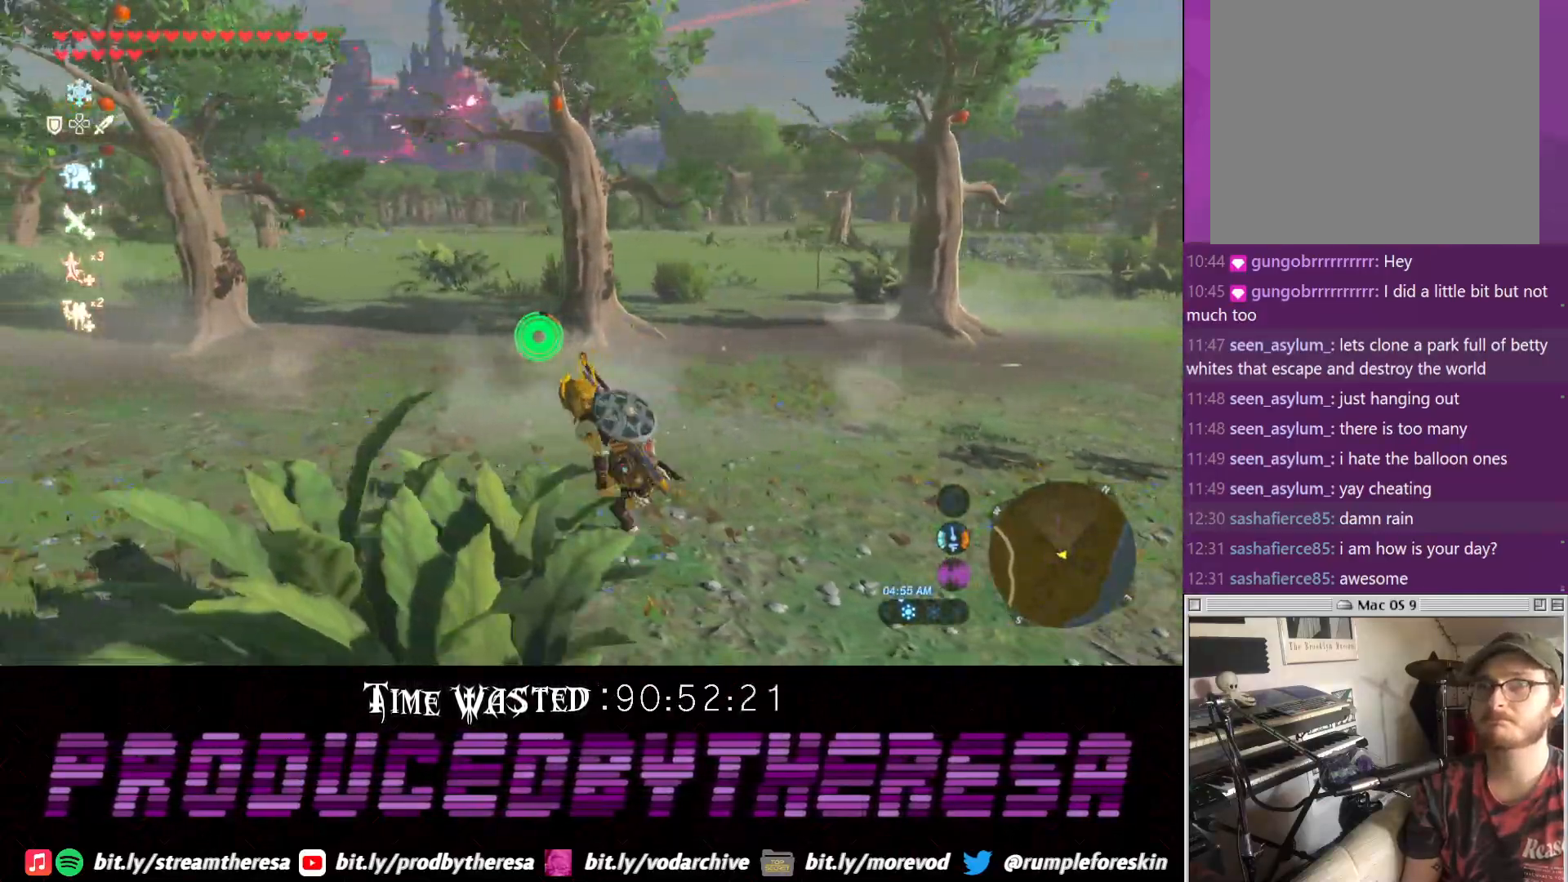
{"dt_ms": 500, "buttons": [], "left_stick": "up-left", "right_stick": "center", "events": [[150, "left_stick", "up-left"], [183, "right_stick", "down-left"], [367, "right_stick", "center"]]}
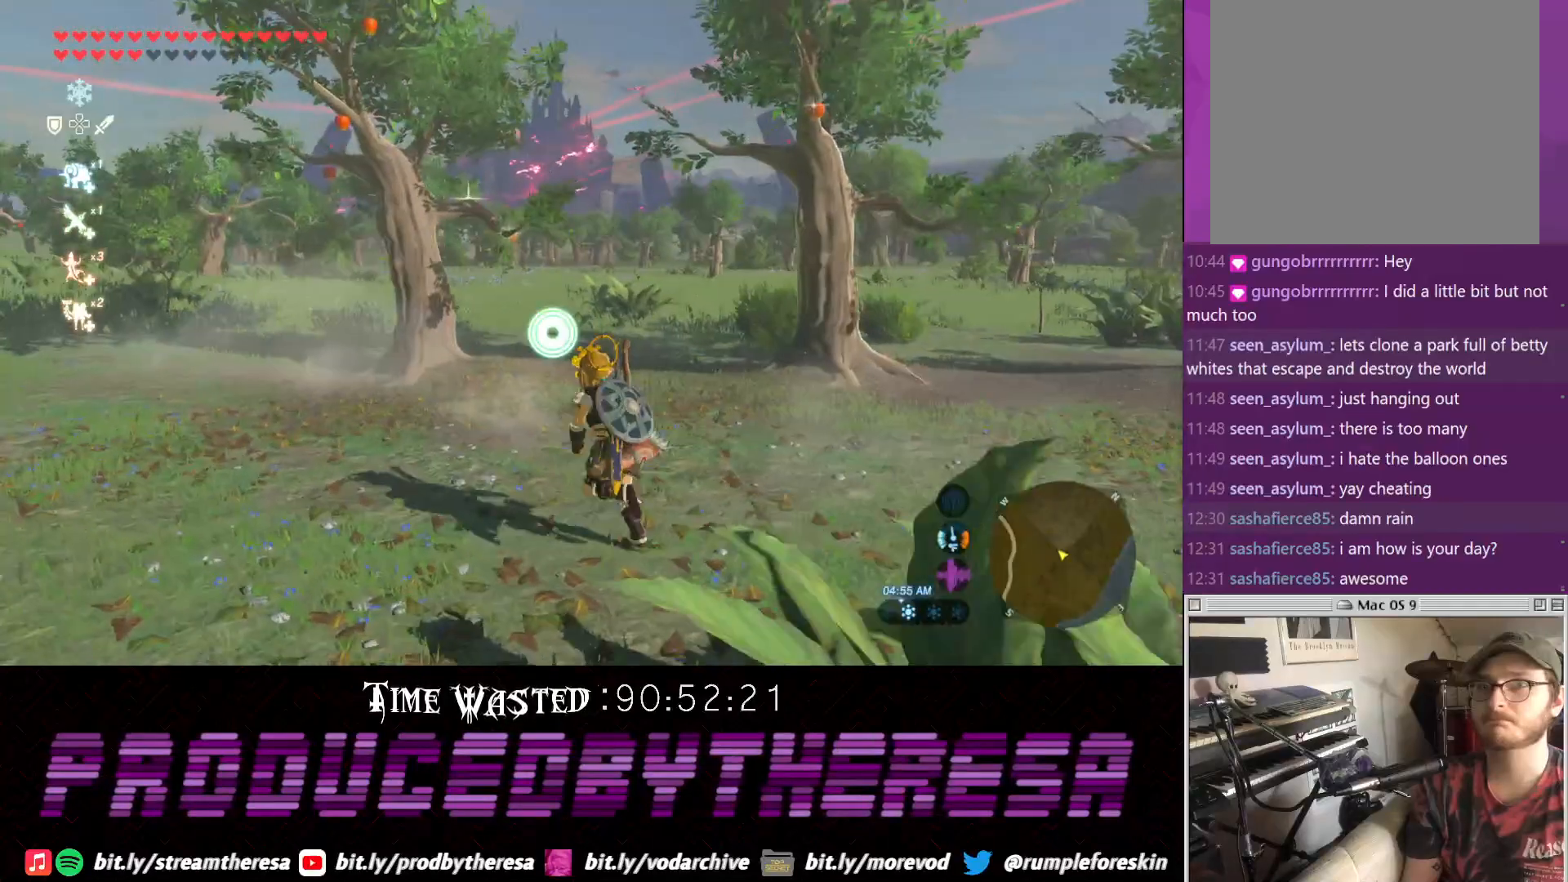
{"dt_ms": 500, "buttons": [], "left_stick": "left", "right_stick": "center", "events": [[50, "left_stick", "center"], [500, "left_stick", "left"]]}
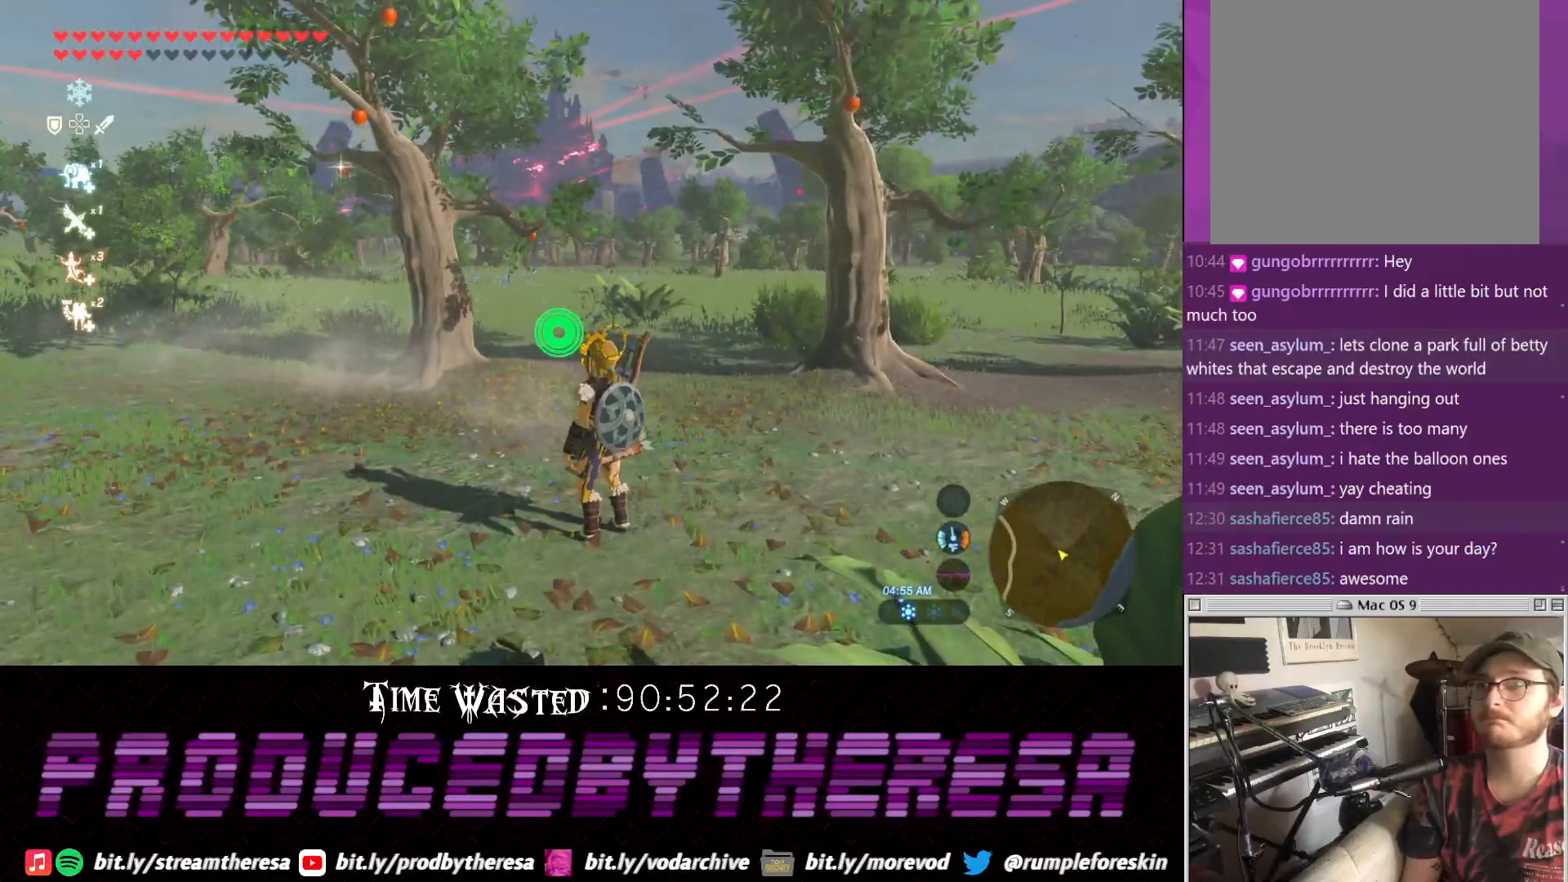
{"dt_ms": 500, "buttons": [], "left_stick": "up", "right_stick": "left", "events": [[67, "left_stick", "up-left"], [200, "left_stick", "up"], [383, "right_stick", "left"]]}
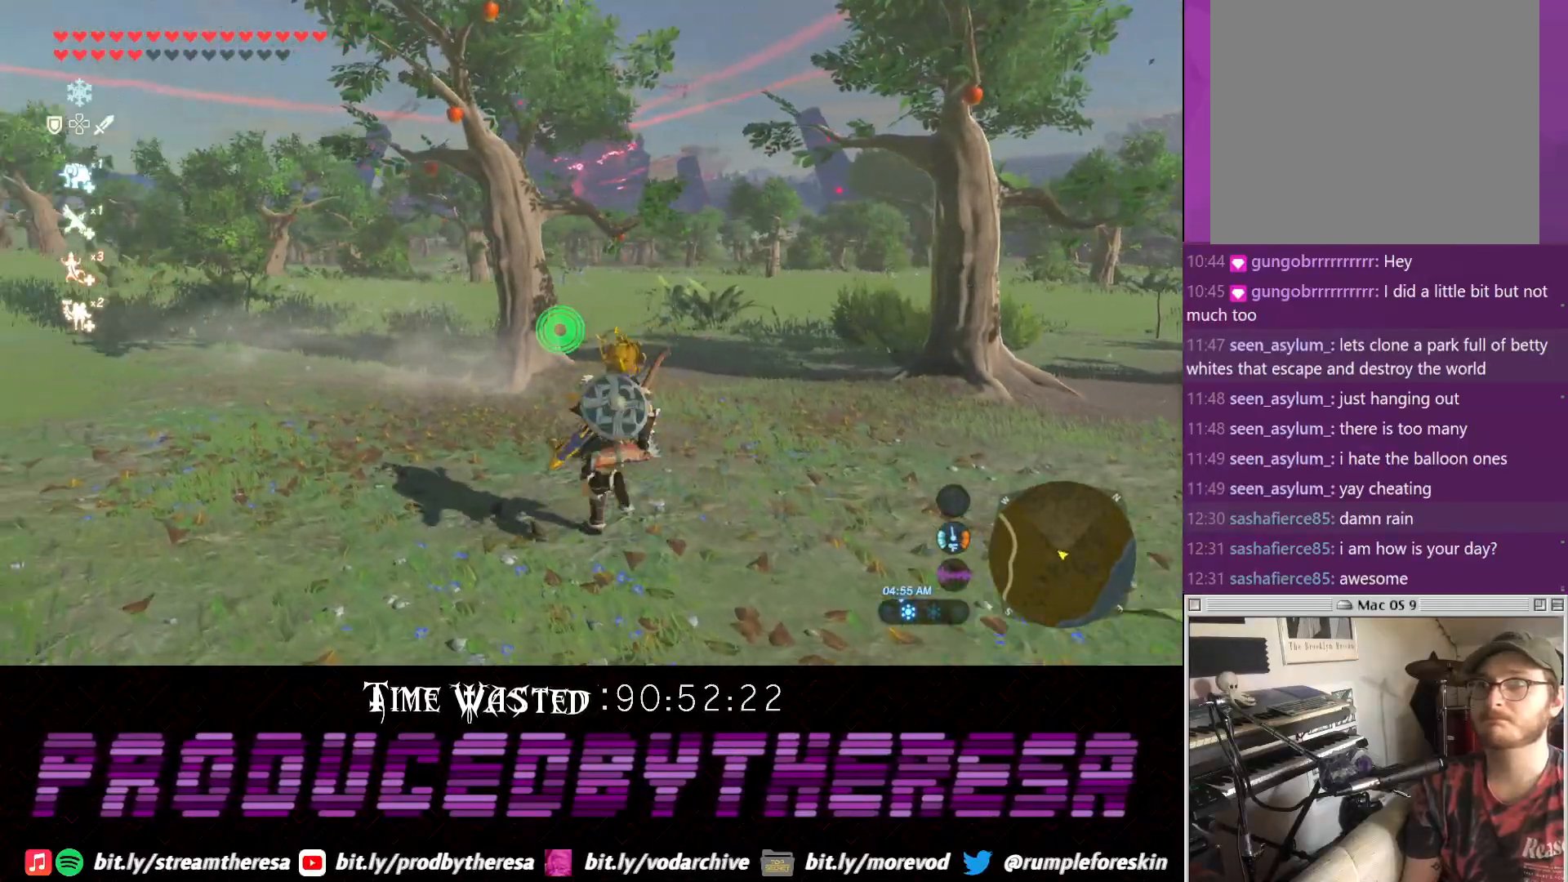
{"dt_ms": 500, "buttons": [], "left_stick": "up", "right_stick": "center", "events": [[17, "right_stick", "center"]]}
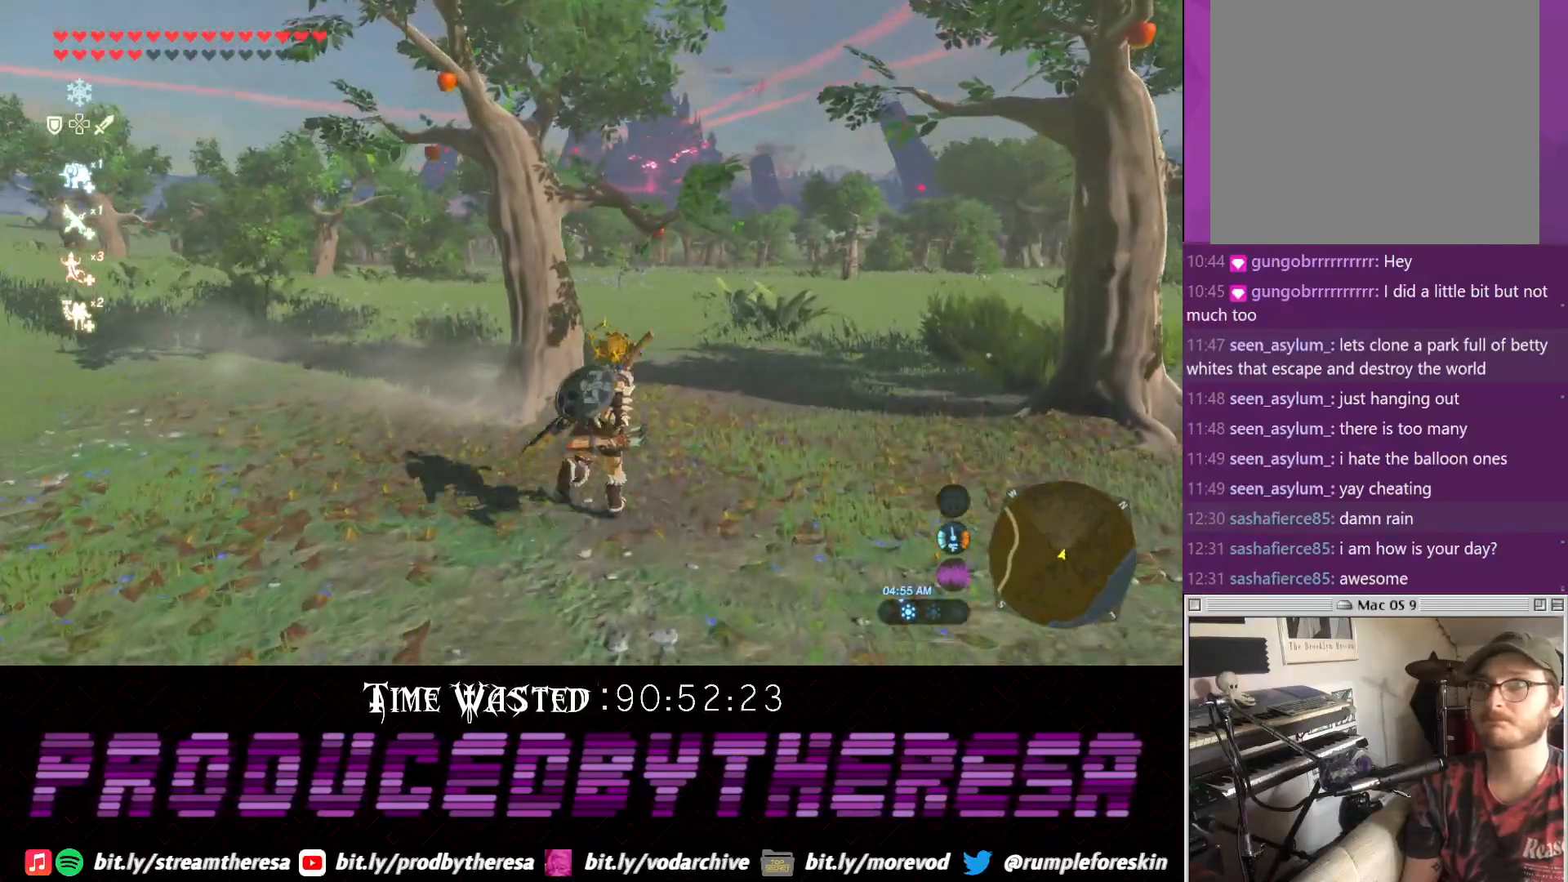
{"dt_ms": 500, "buttons": [], "left_stick": "up", "right_stick": "center", "events": []}
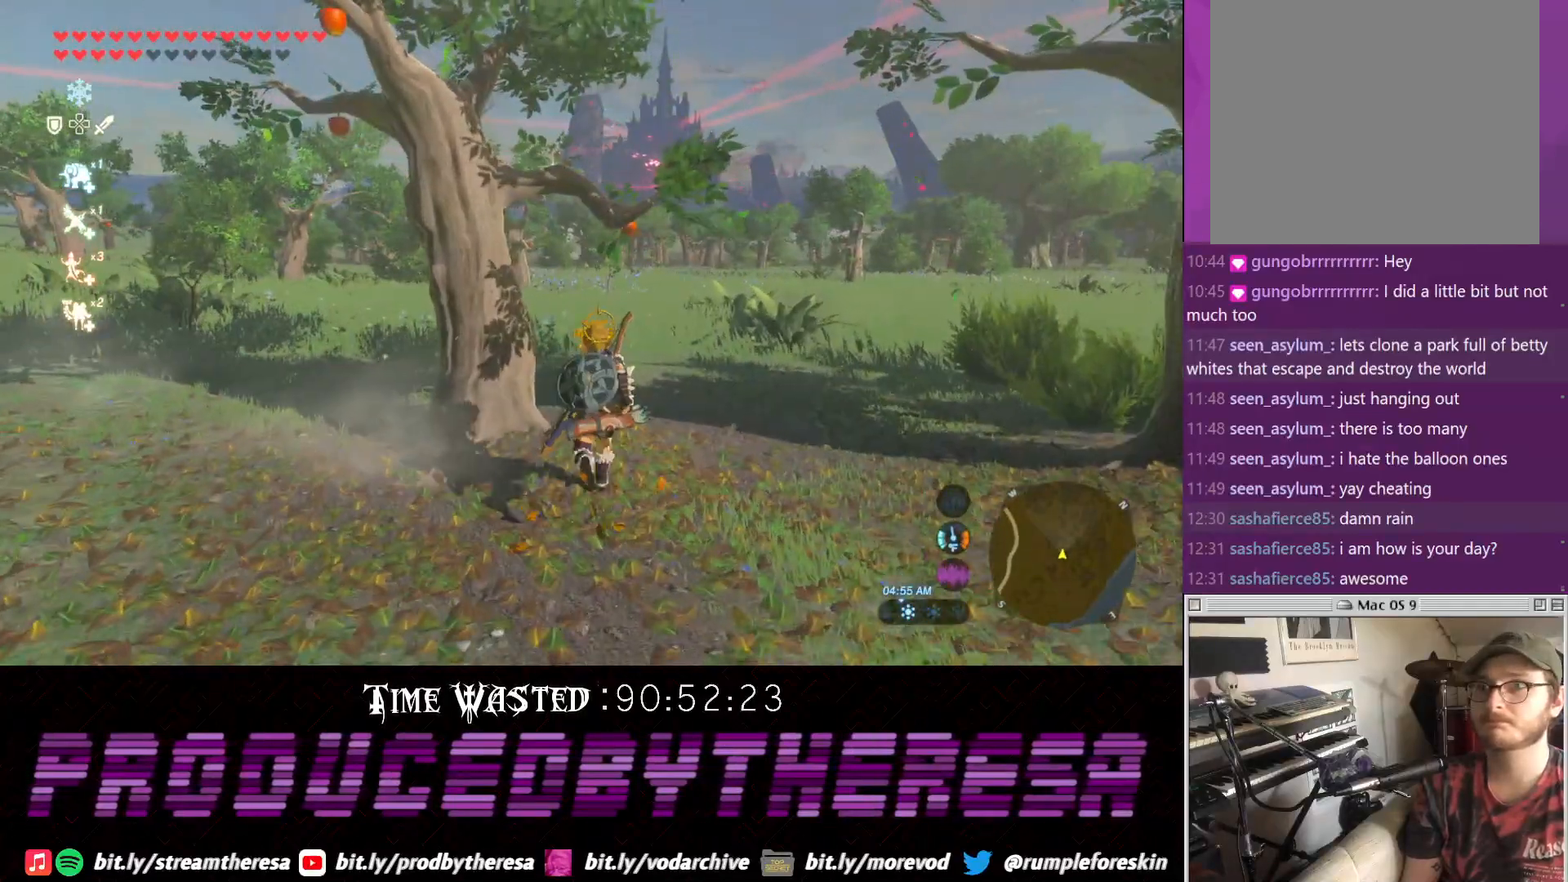
{"dt_ms": 500, "buttons": [], "left_stick": "up-right", "right_stick": "center"}
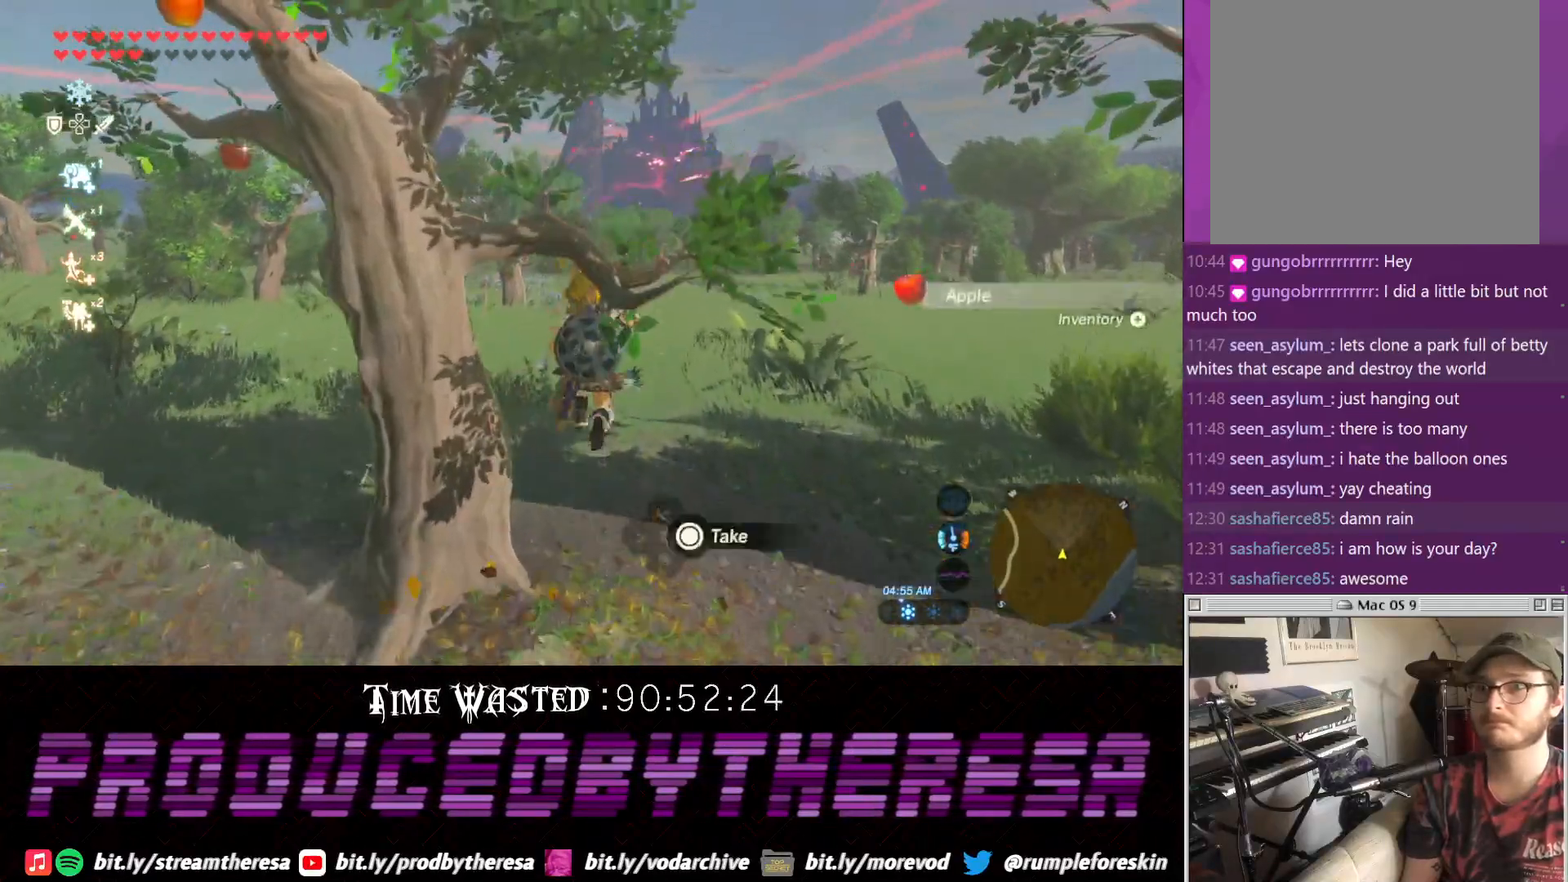
{"dt_ms": 500, "buttons": [], "left_stick": "down", "right_stick": "left", "events": [[100, "left_stick", "right"], [117, "right_stick", "left"], [250, "left_stick", "down-right"], [417, "left_stick", "down"]]}
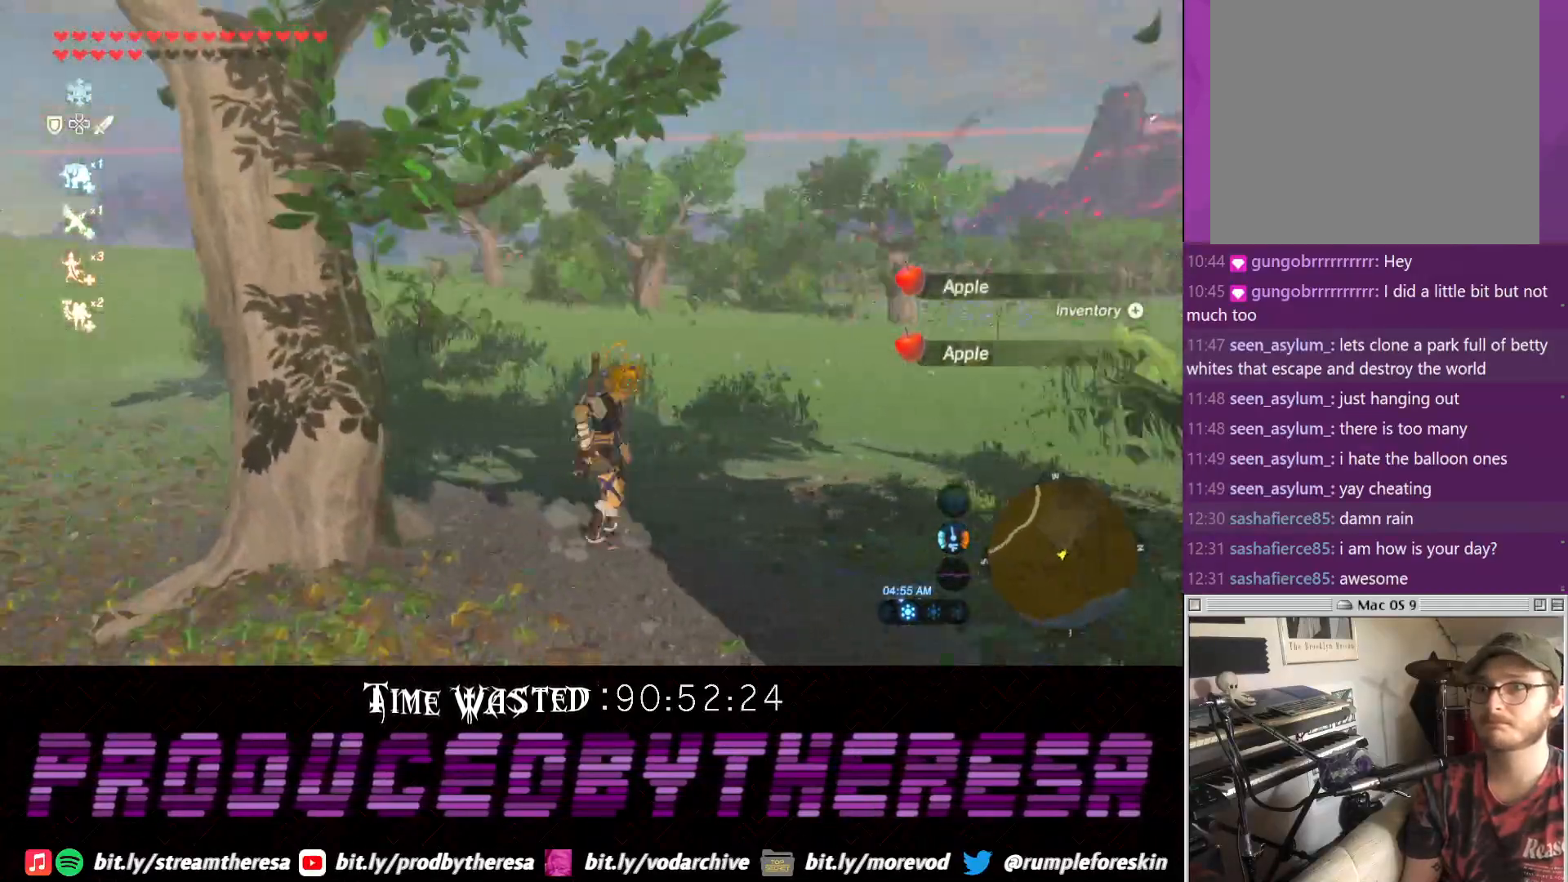
{"dt_ms": 500, "buttons": [], "left_stick": "down-left", "right_stick": "right", "events": [[50, "right_stick", "center"], [67, "left_stick", "down-left"], [267, "right_stick", "right"]]}
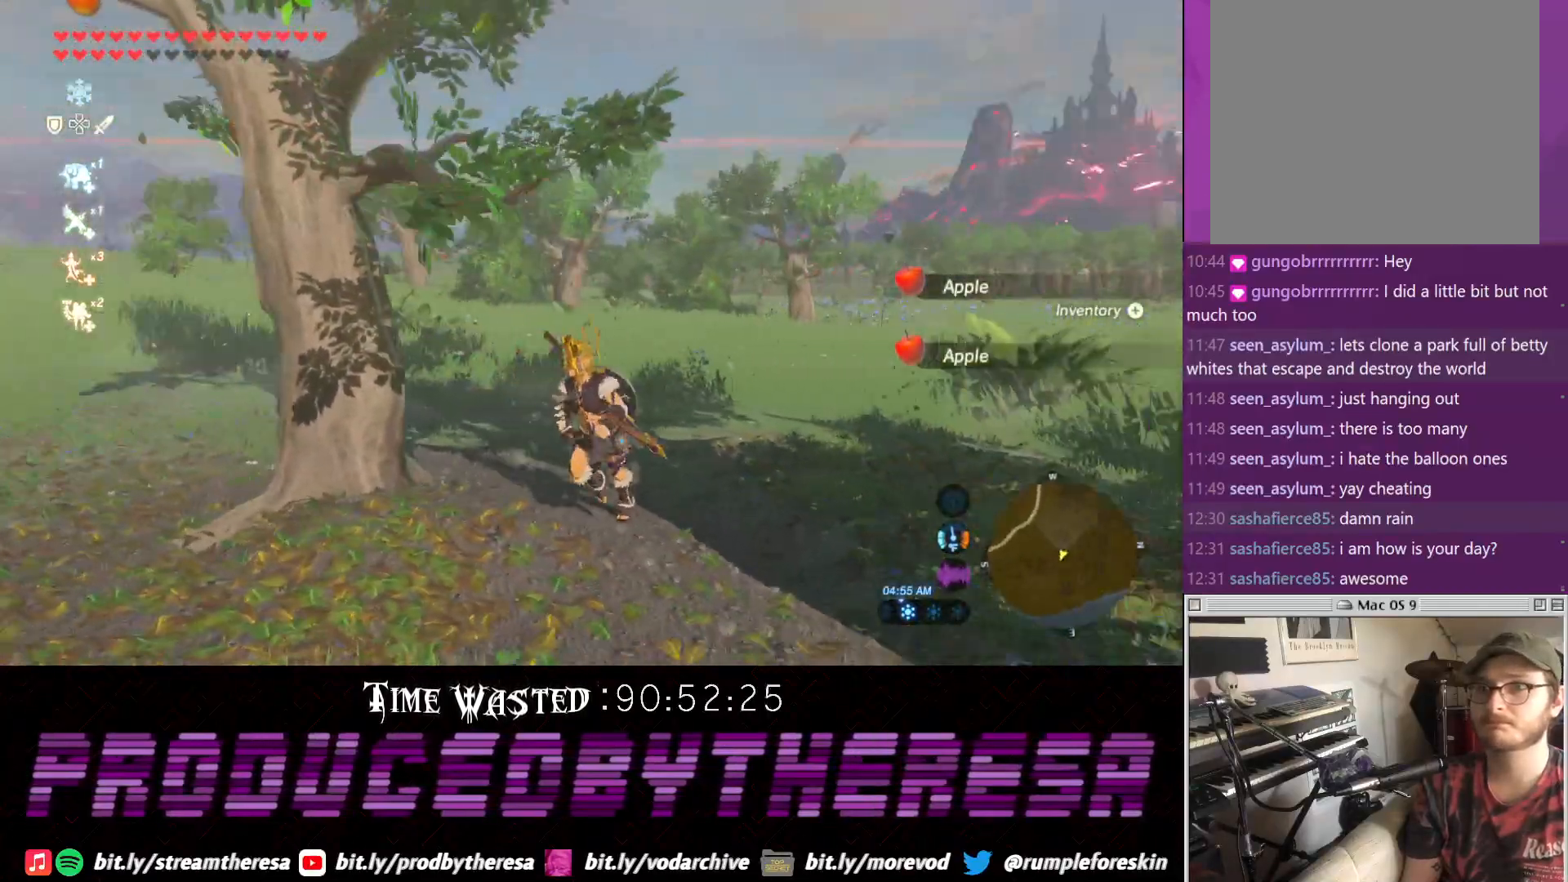
{"dt_ms": 500, "buttons": [], "left_stick": "down-left", "right_stick": "center", "events": [[183, "right_stick", "center"], [317, "right_stick", "down"], [500, "right_stick", "center"]]}
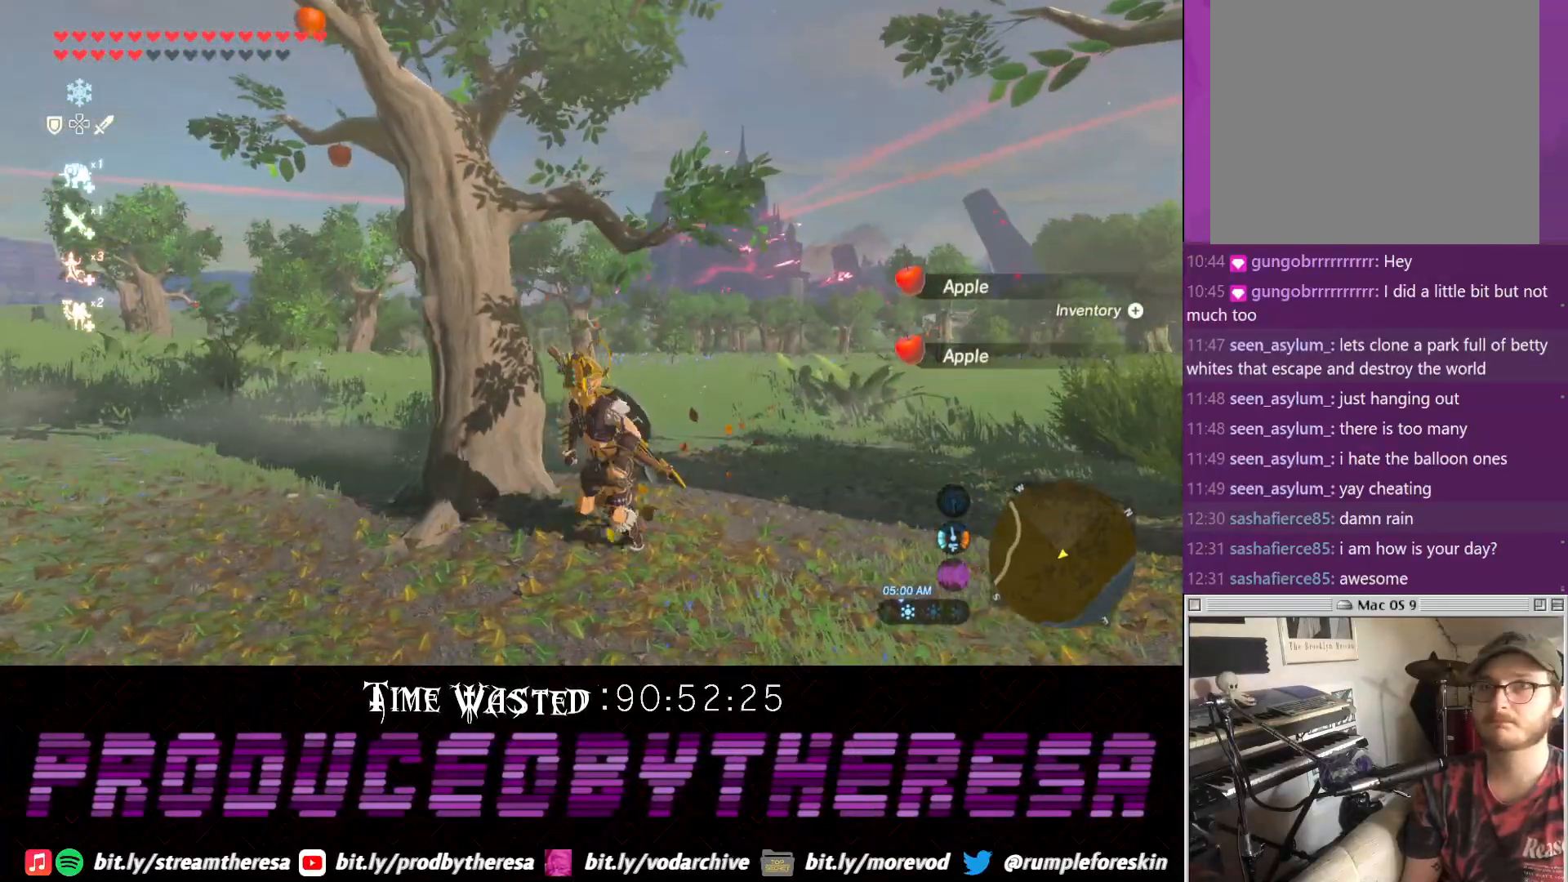
{"dt_ms": 500, "buttons": [], "left_stick": "down-left", "right_stick": "down", "events": [[200, "right_stick", "down"]]}